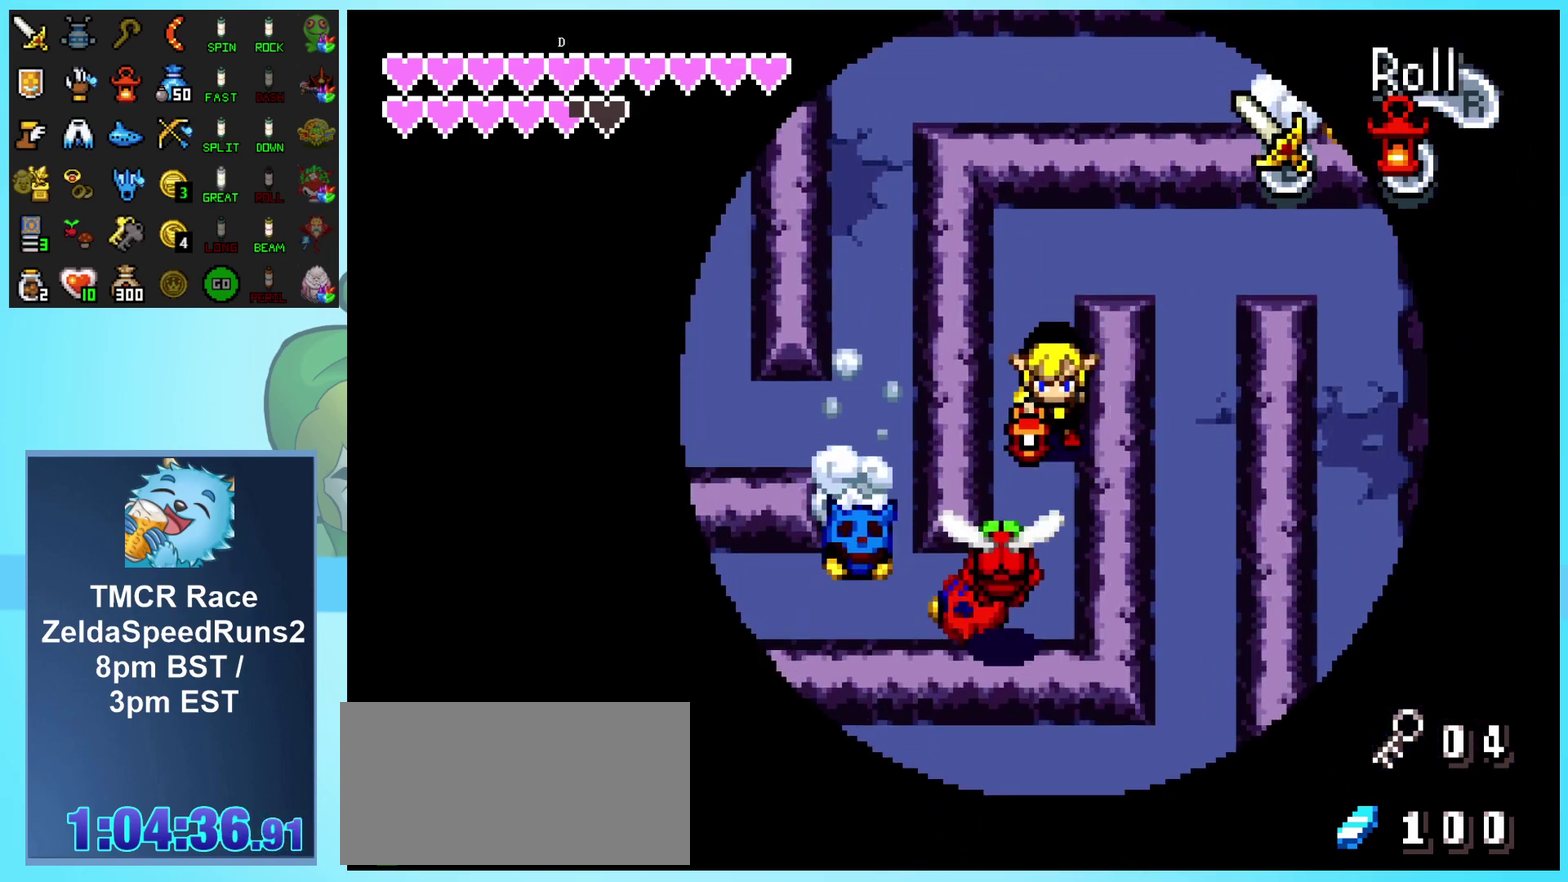
Gameplay with a controller (Nintendo layout); each line is a JSON object with the inputs held at the frame after it. "events" lists button and stick changes between this image and that frame as [ms after this image, input, new state], when the widget could be followed in between. Not read: L3 R3.
{"buttons": ["B", "DPAD_DOWN"], "events": [[67, "B", "down"], [300, "B", "up"], [450, "B", "down"]]}
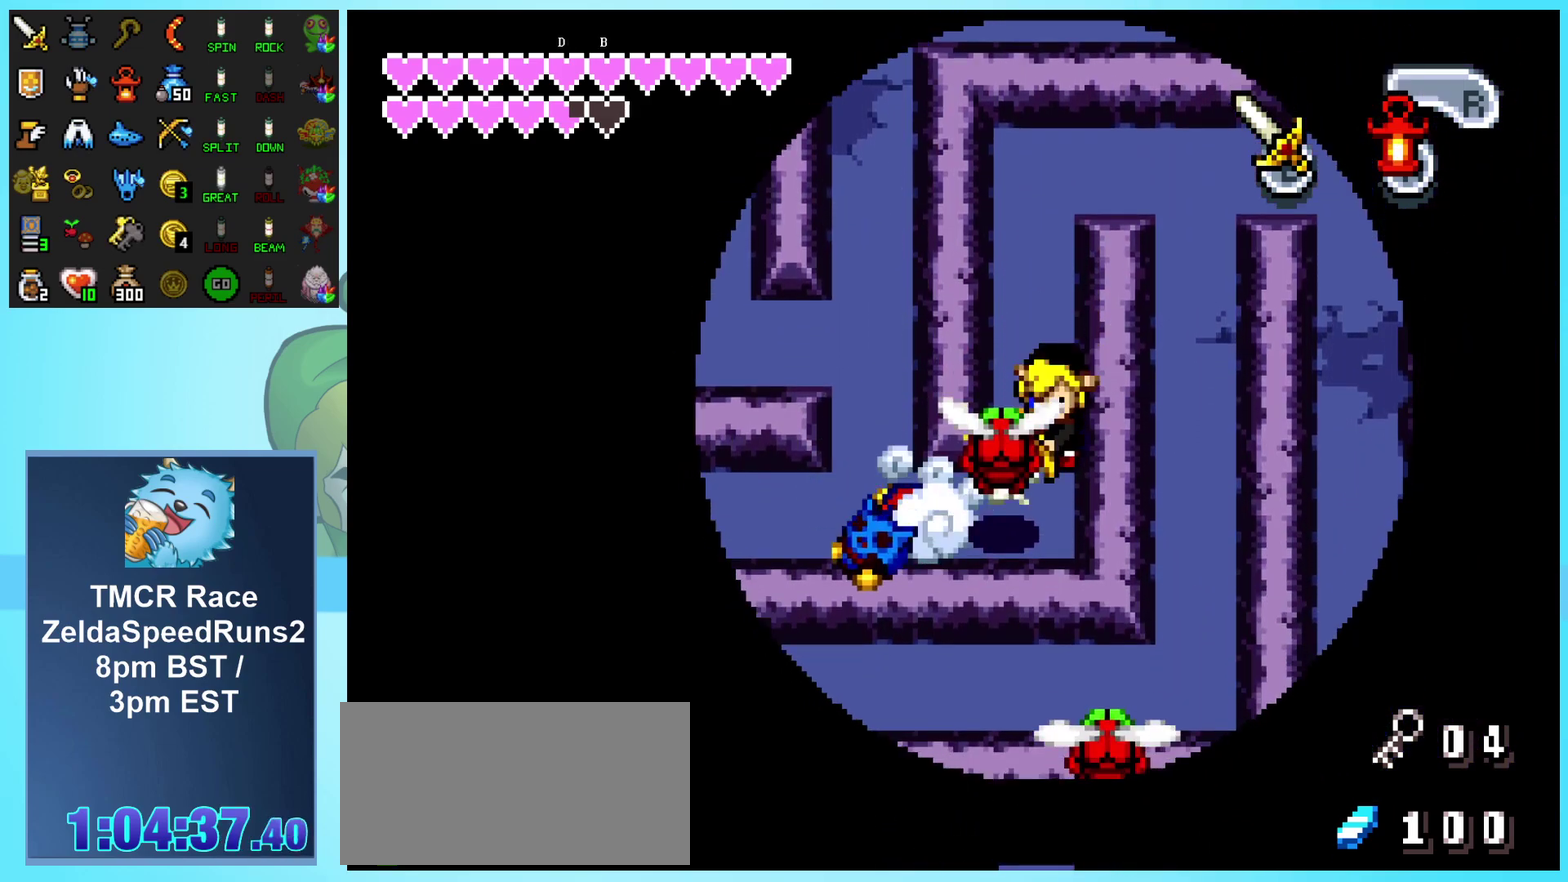
{"buttons": ["B", "DPAD_LEFT"], "events": [[117, "B", "up"], [117, "DPAD_LEFT", "down"], [433, "DPAD_DOWN", "up"], [450, "B", "down"]]}
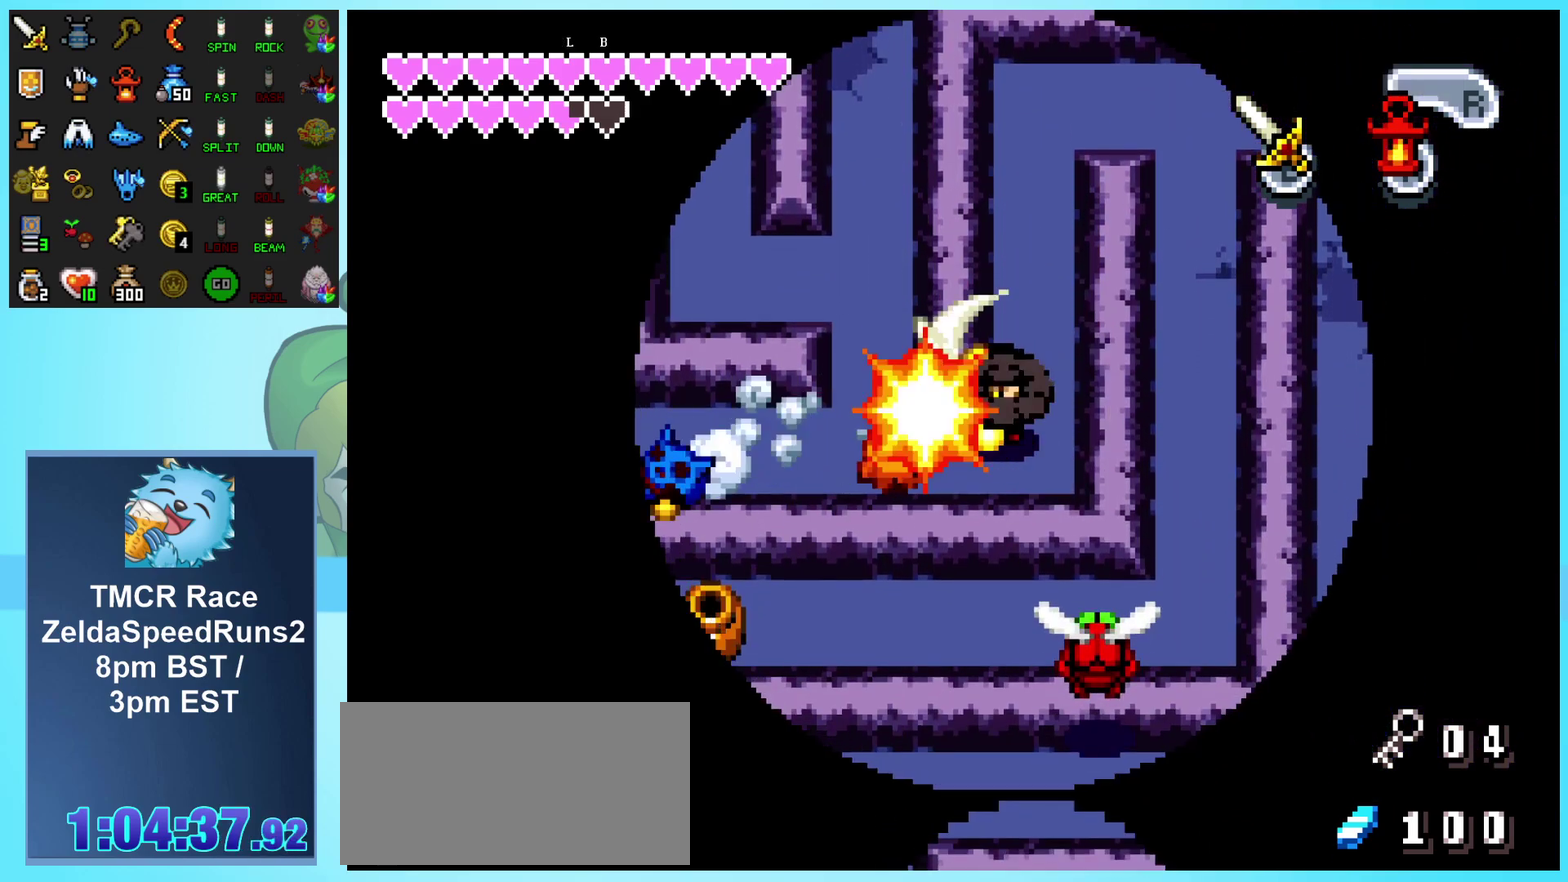
{"buttons": ["B", "DPAD_LEFT"], "events": [[133, "B", "up"], [483, "B", "down"]]}
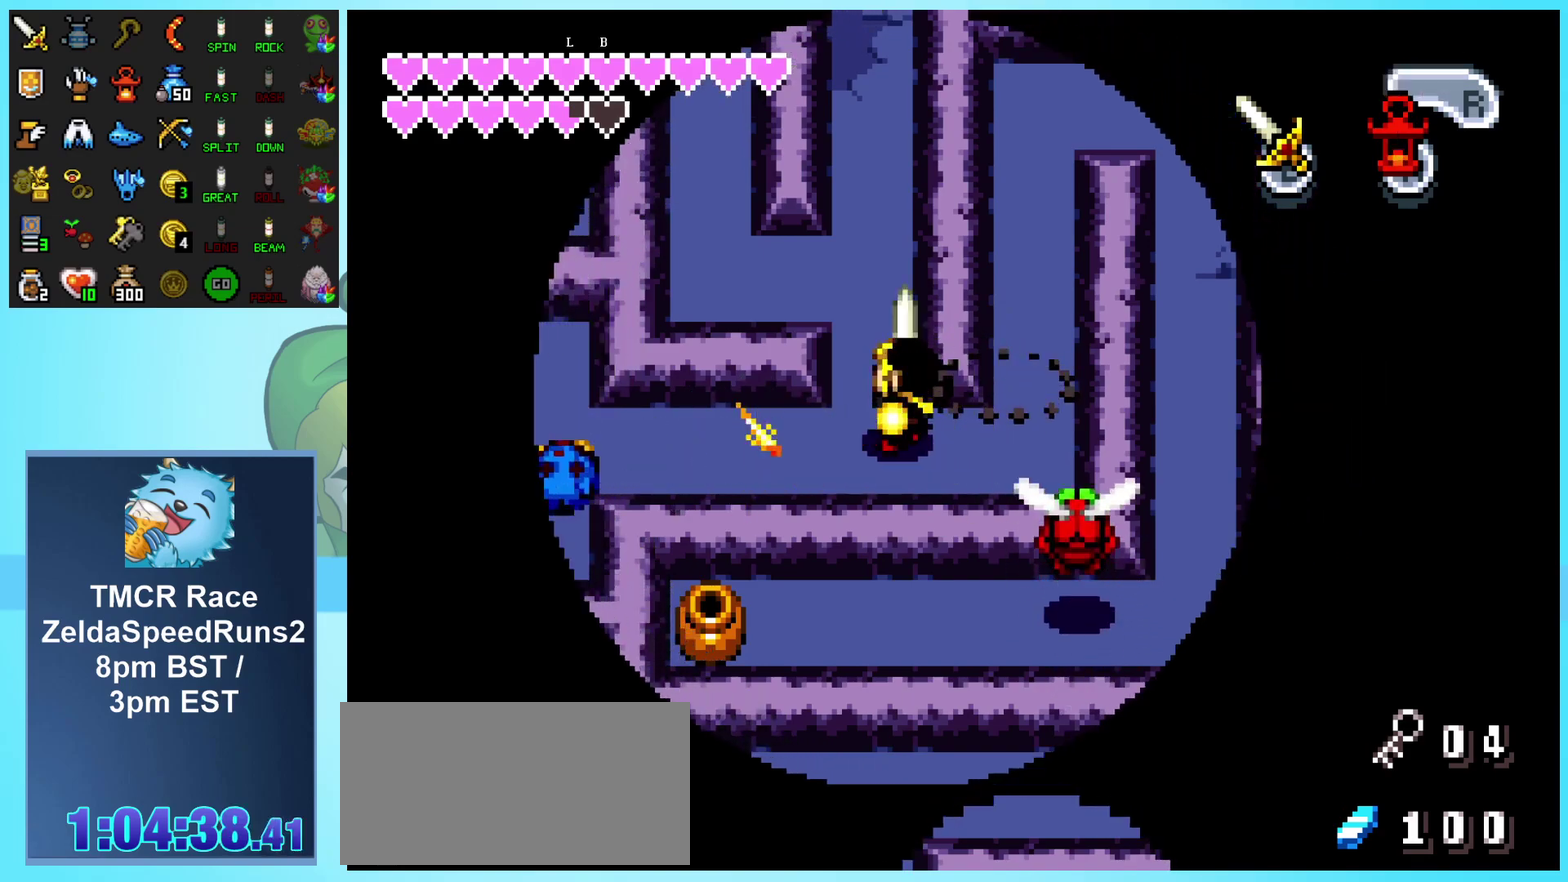
{"buttons": ["DPAD_LEFT"], "events": [[133, "B", "up"]]}
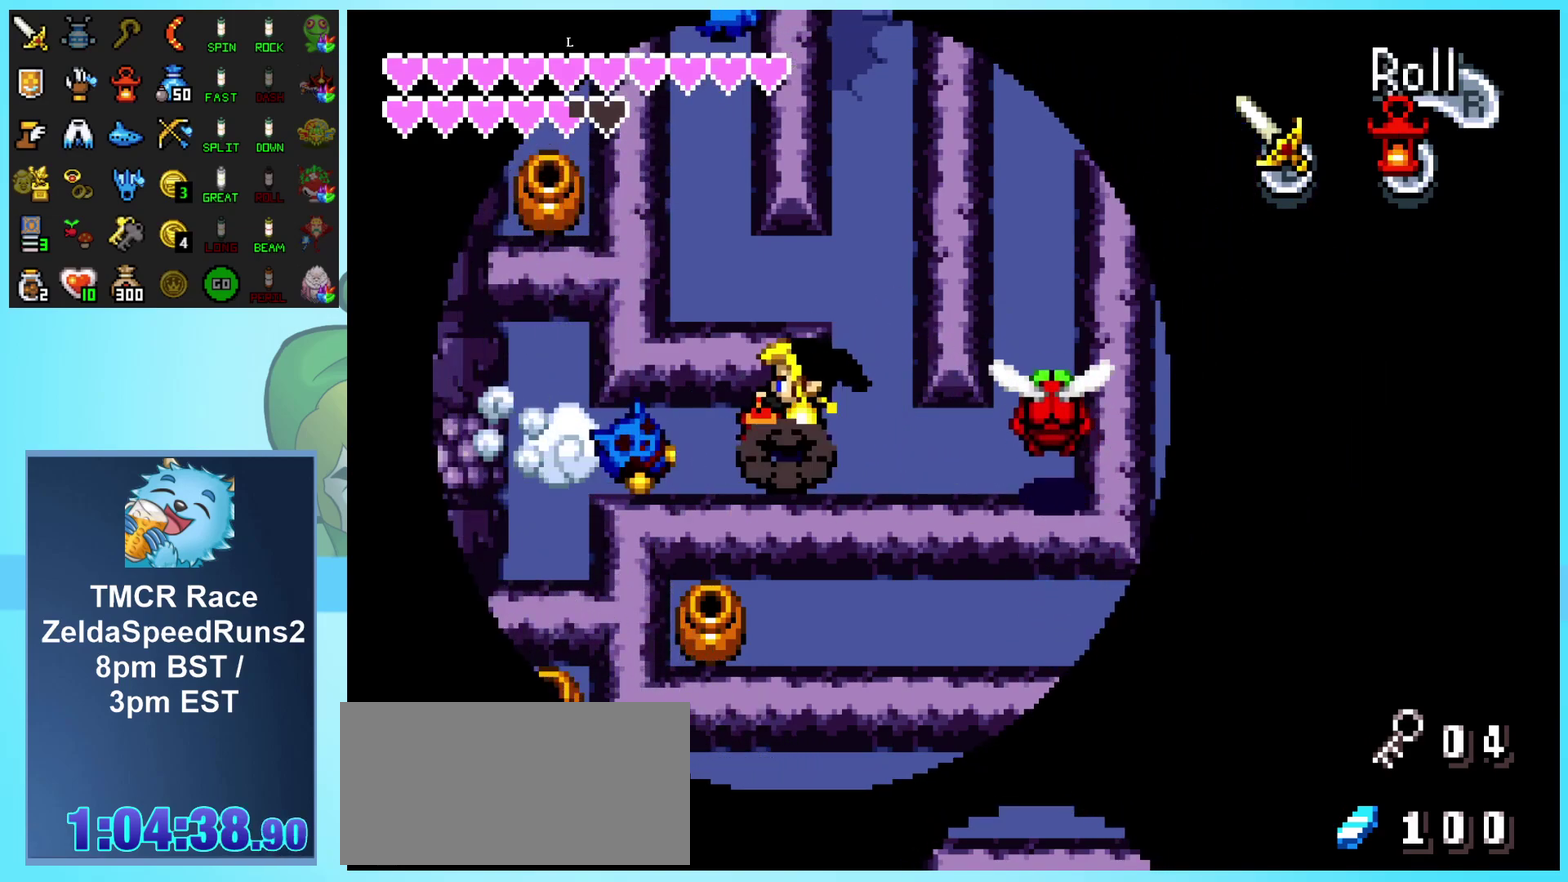
{"buttons": ["DPAD_LEFT"], "events": [[133, "B", "down"], [283, "B", "up"], [367, "B", "down"], [483, "B", "up"]]}
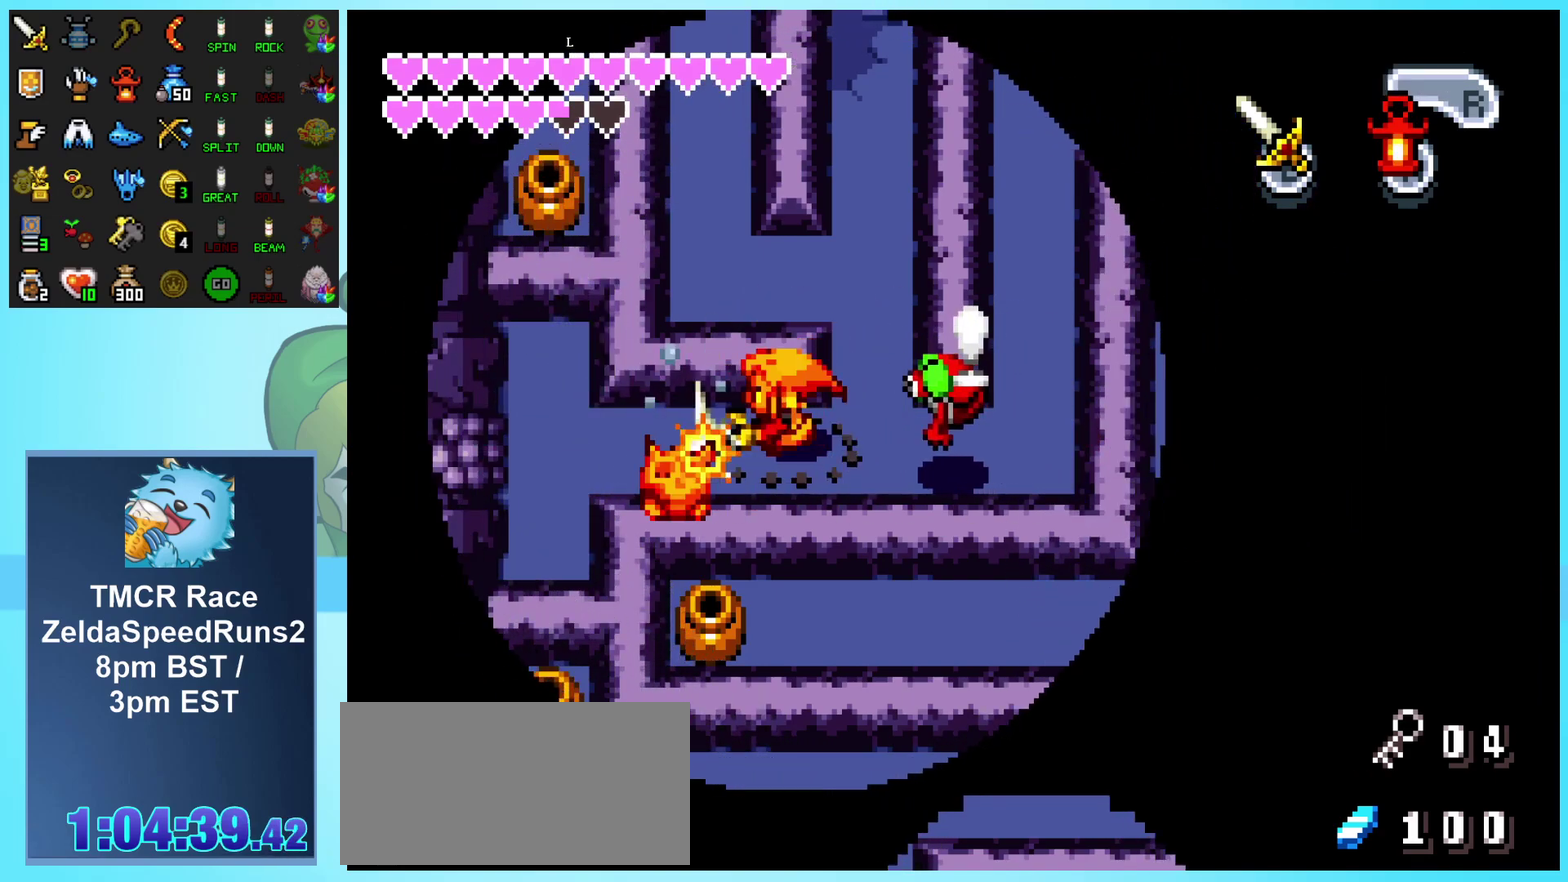
{"buttons": ["B", "DPAD_RIGHT"], "events": [[50, "B", "down"], [150, "DPAD_LEFT", "up"], [167, "B", "up"], [233, "B", "down"], [333, "DPAD_RIGHT", "down"], [367, "B", "up"], [450, "B", "down"]]}
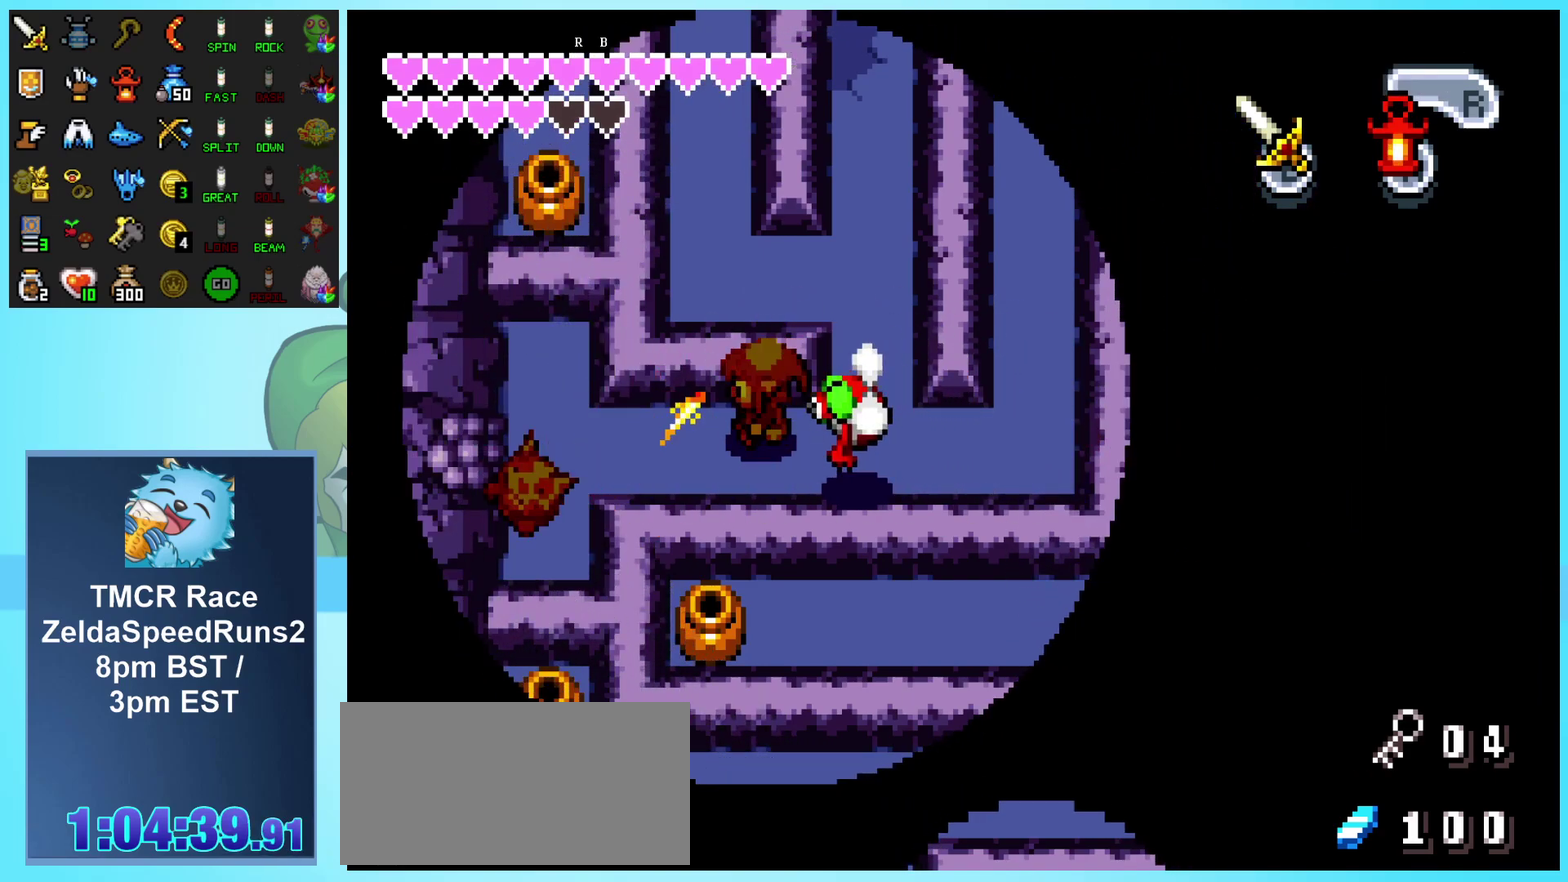
{"buttons": [], "events": [[83, "DPAD_RIGHT", "up"], [183, "B", "up"], [250, "B", "down"], [300, "DPAD_RIGHT", "down"], [350, "B", "up"], [367, "DPAD_RIGHT", "up"]]}
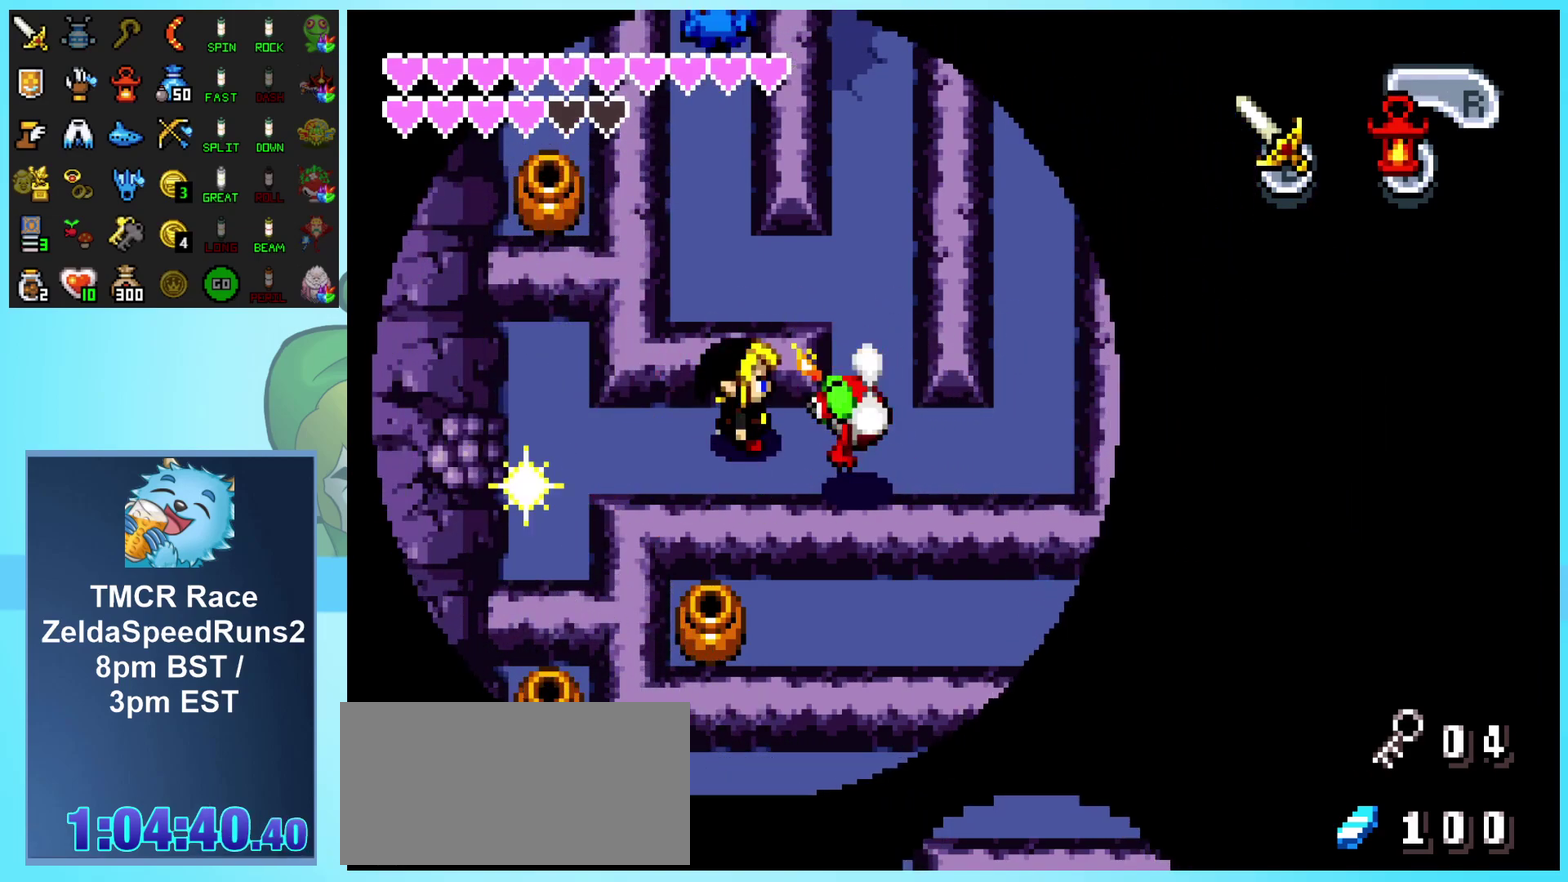
{"buttons": [], "events": [[117, "START", "down"], [217, "START", "up"]]}
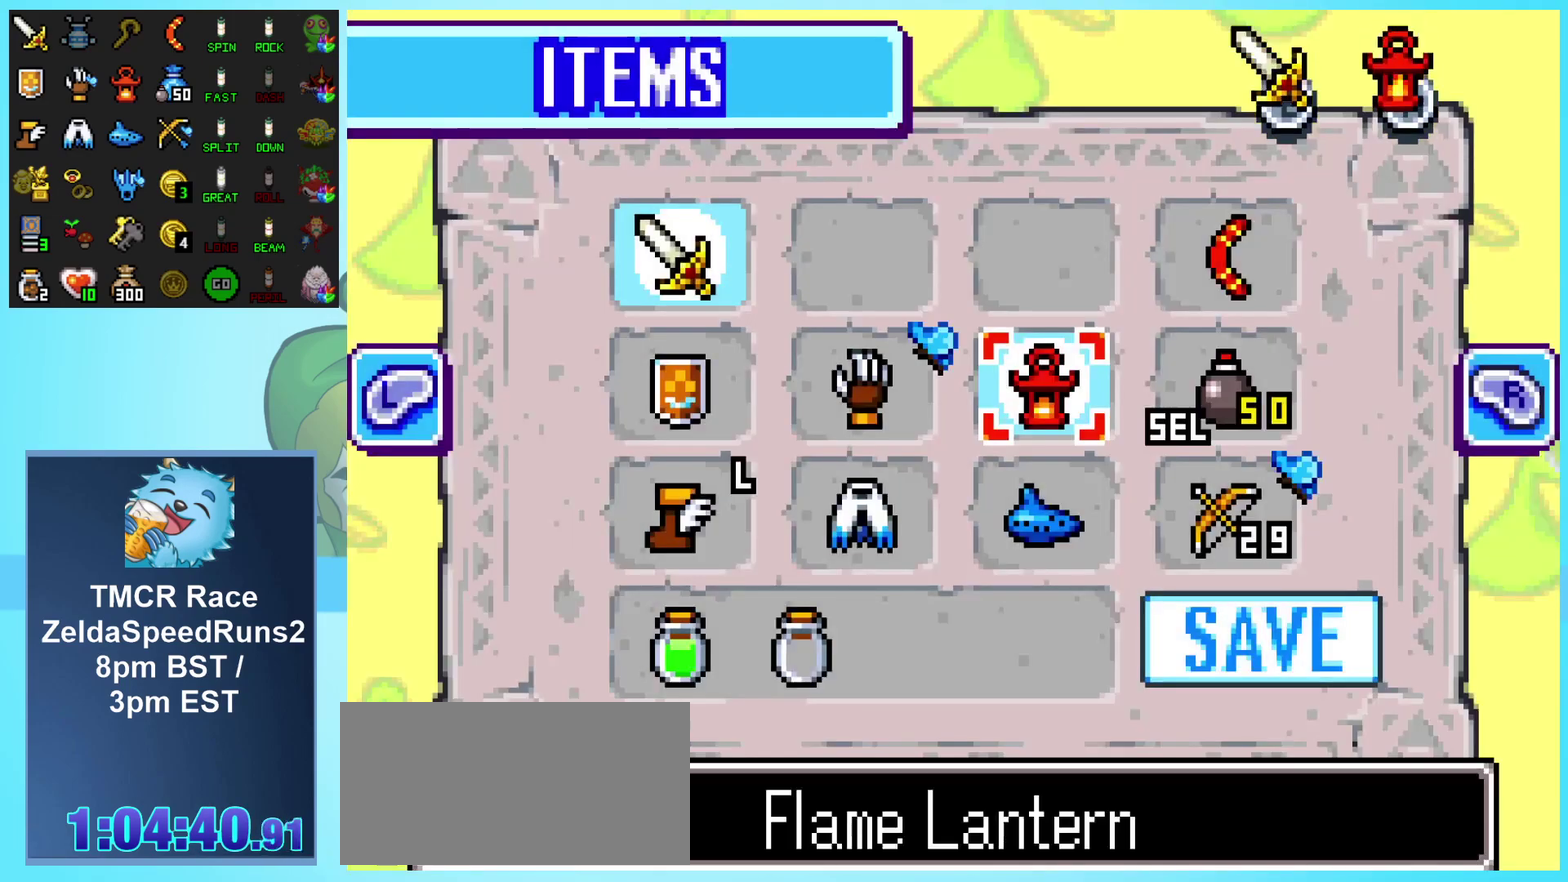
{"buttons": ["A"], "events": [[233, "DPAD_RIGHT", "down"], [333, "DPAD_RIGHT", "up"], [433, "A", "down"]]}
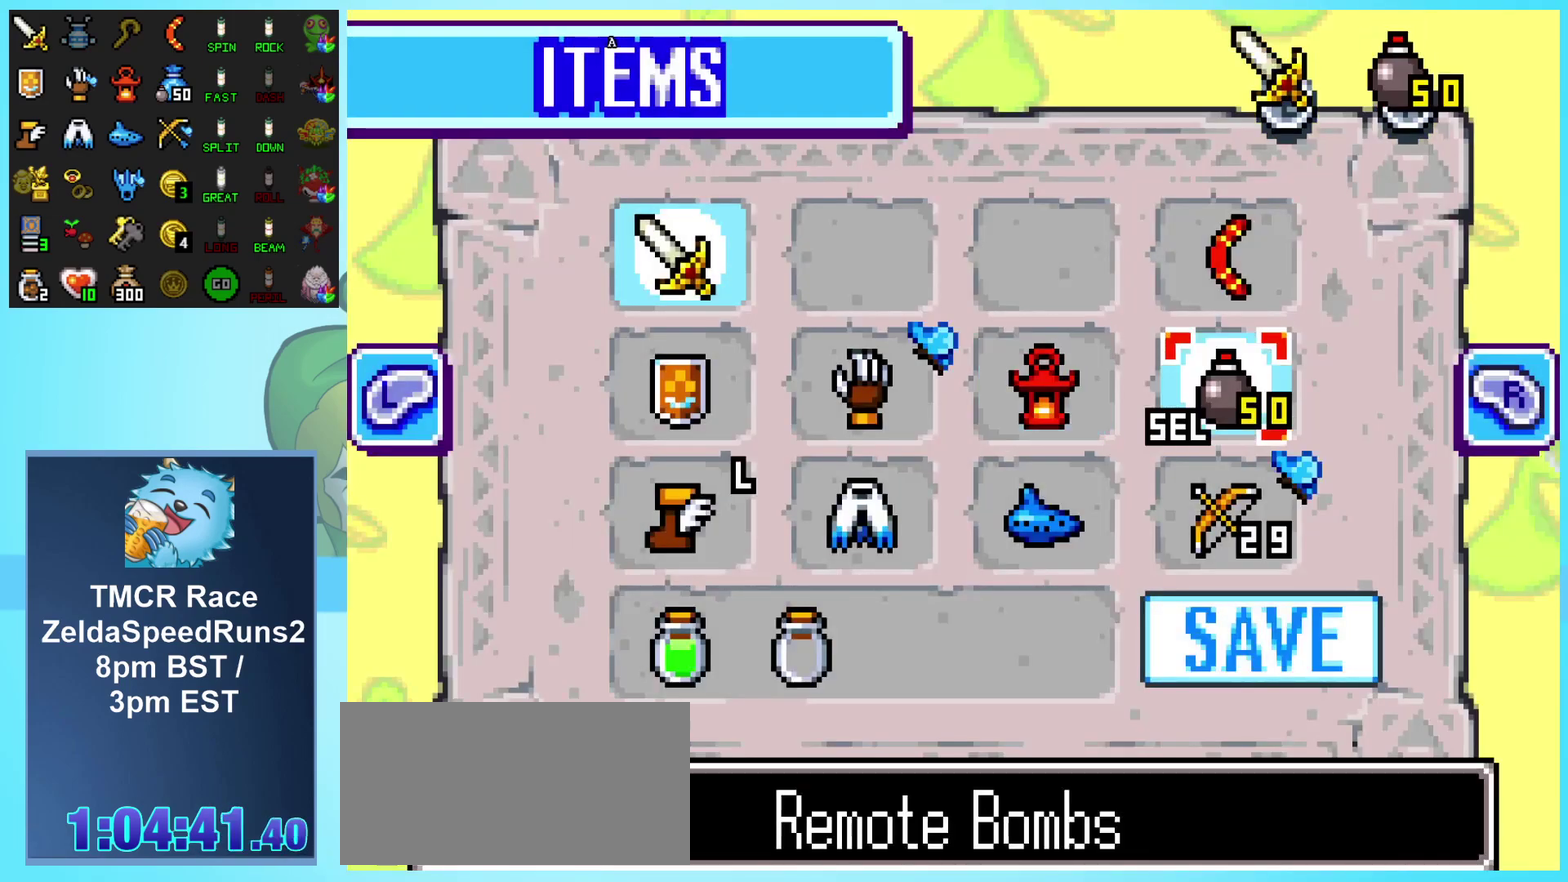
{"buttons": [], "events": [[33, "A", "up"], [50, "START", "down"], [217, "START", "up"]]}
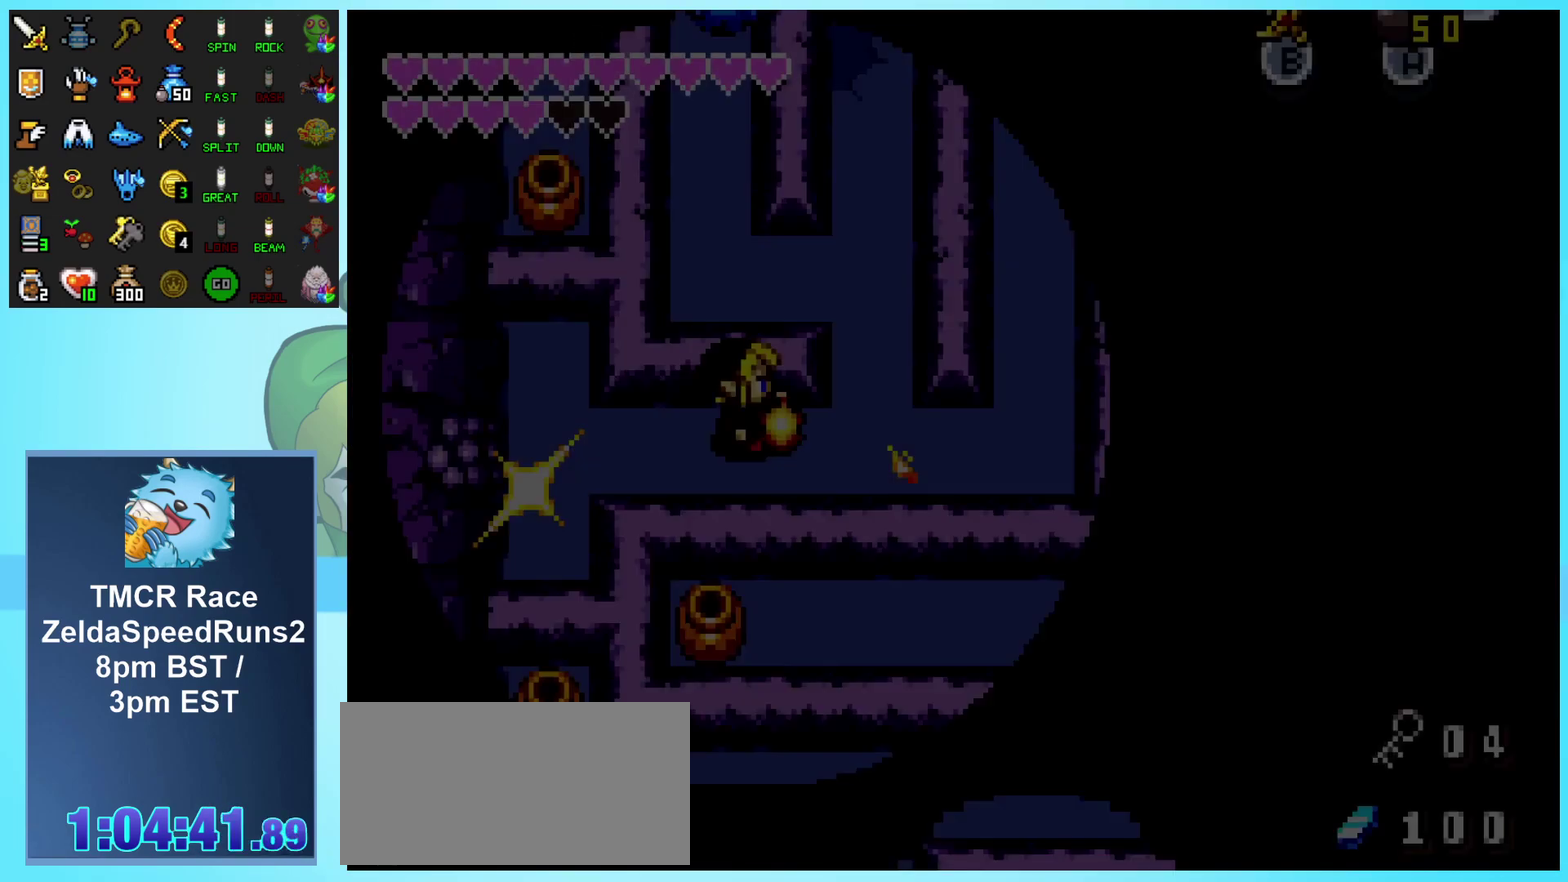
{"buttons": ["DPAD_LEFT"], "events": [[17, "DPAD_LEFT", "down"]]}
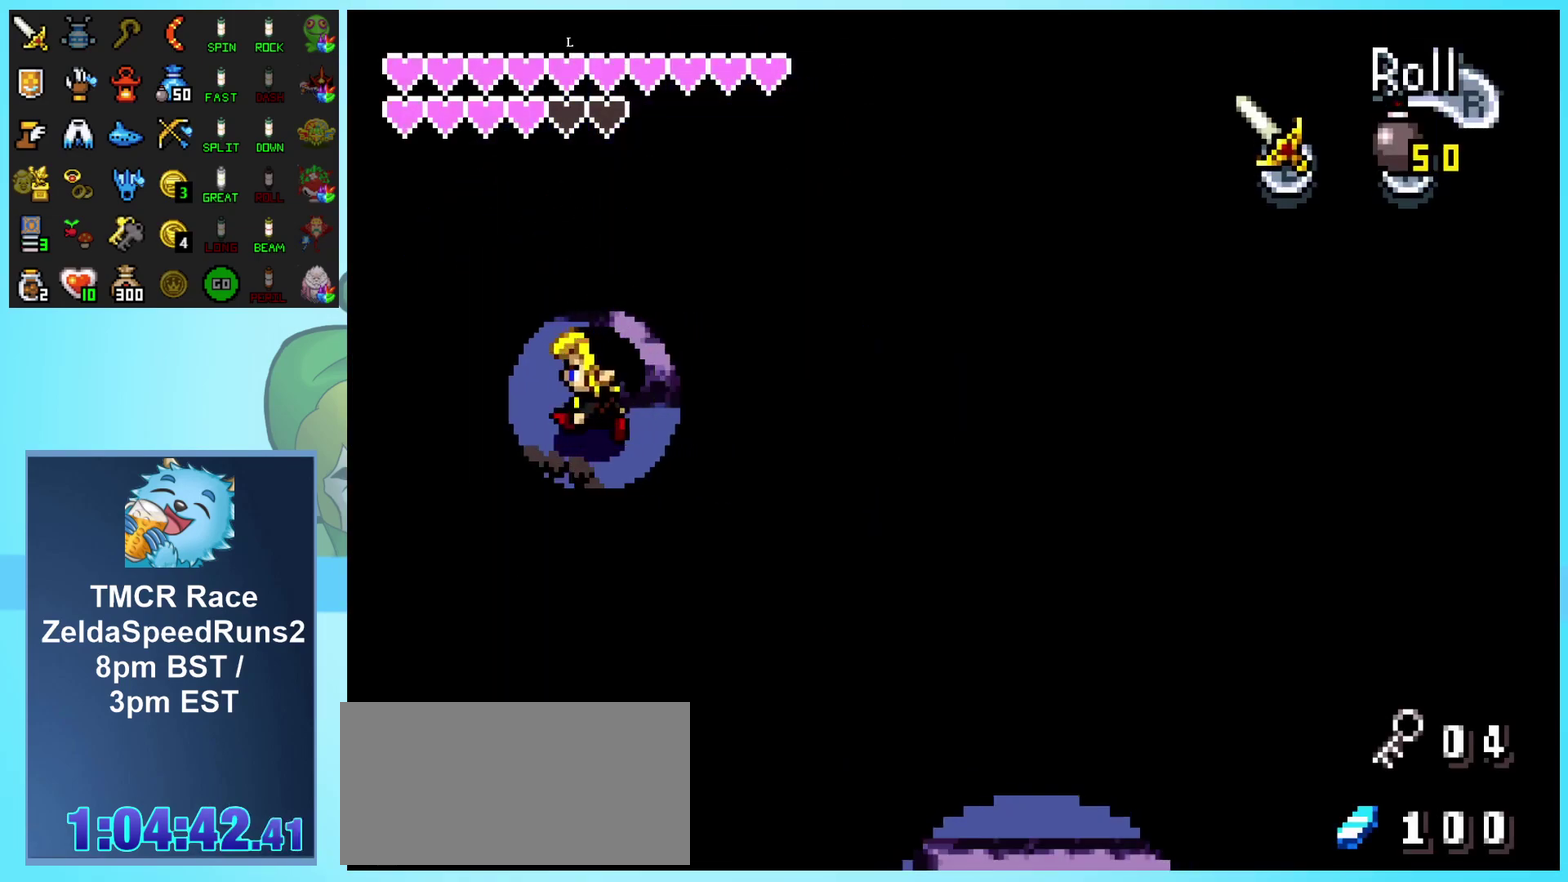
{"buttons": ["DPAD_LEFT", "START"], "events": [[50, "A", "down"], [133, "A", "up"], [167, "DPAD_DOWN", "down"], [217, "A", "down"], [217, "DPAD_DOWN", "up"], [300, "A", "up"], [400, "START", "down"]]}
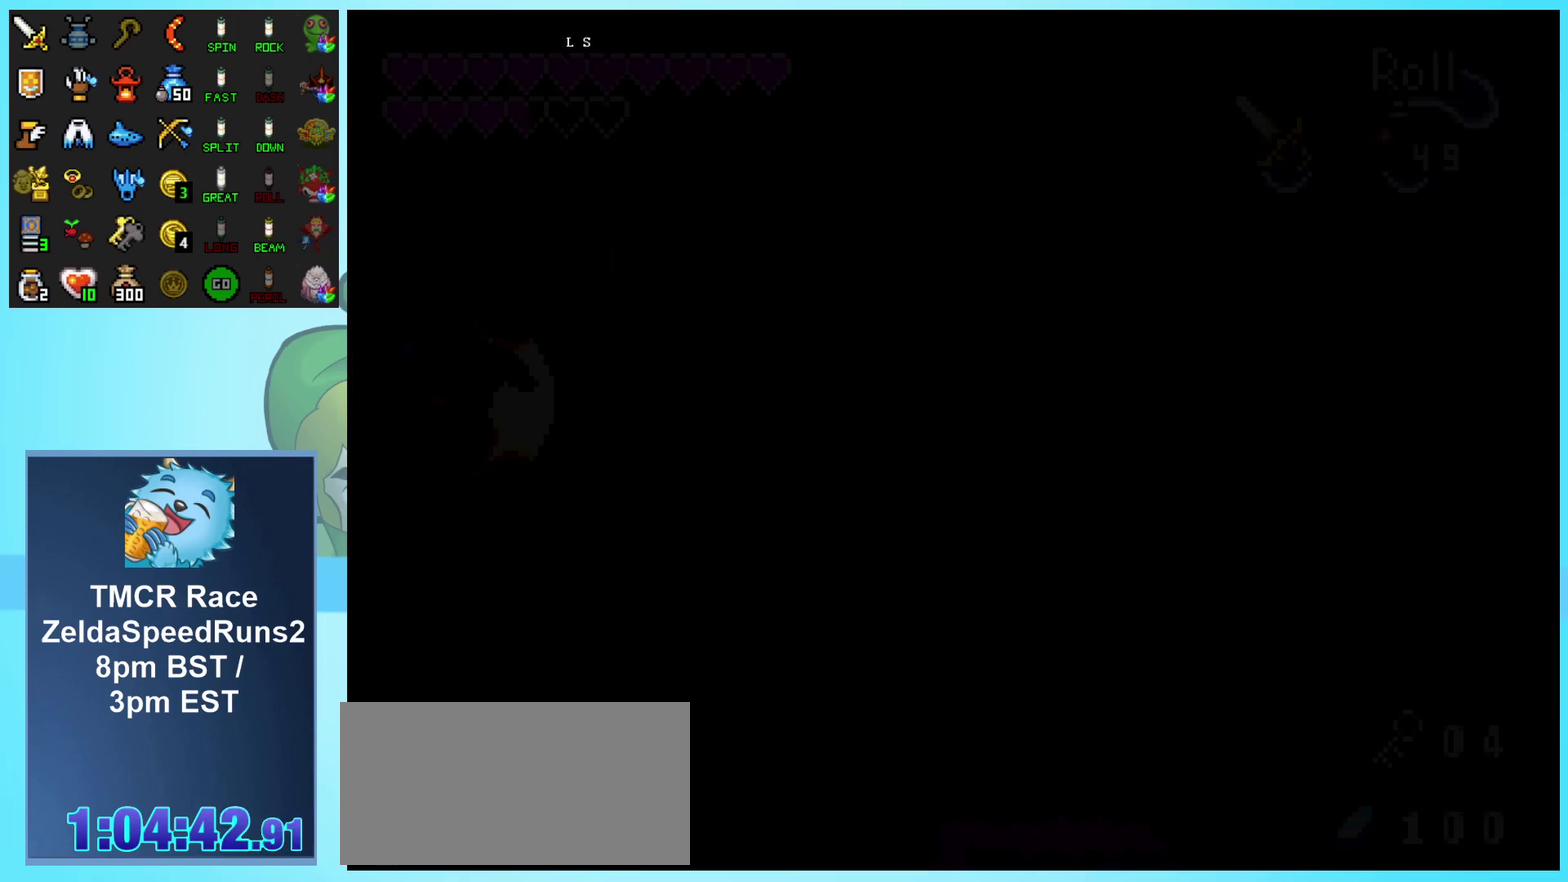
{"buttons": ["DPAD_LEFT"], "events": [[33, "START", "up"], [83, "DPAD_LEFT", "up"], [467, "DPAD_LEFT", "down"]]}
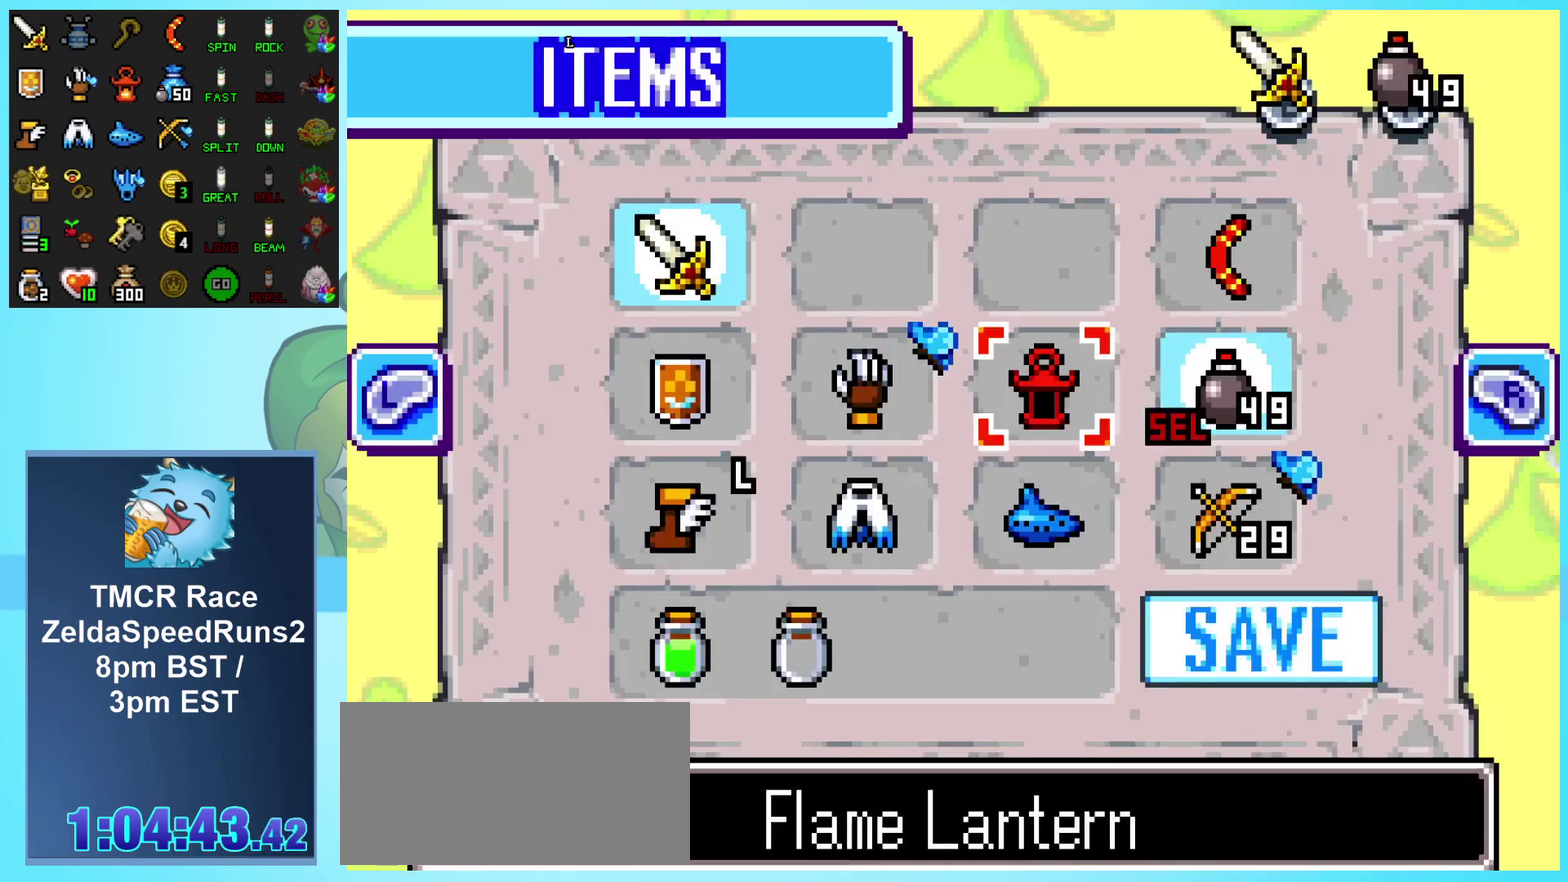
{"buttons": [], "events": [[83, "A", "down"], [83, "DPAD_LEFT", "up"], [183, "A", "up"], [217, "START", "down"], [433, "START", "up"]]}
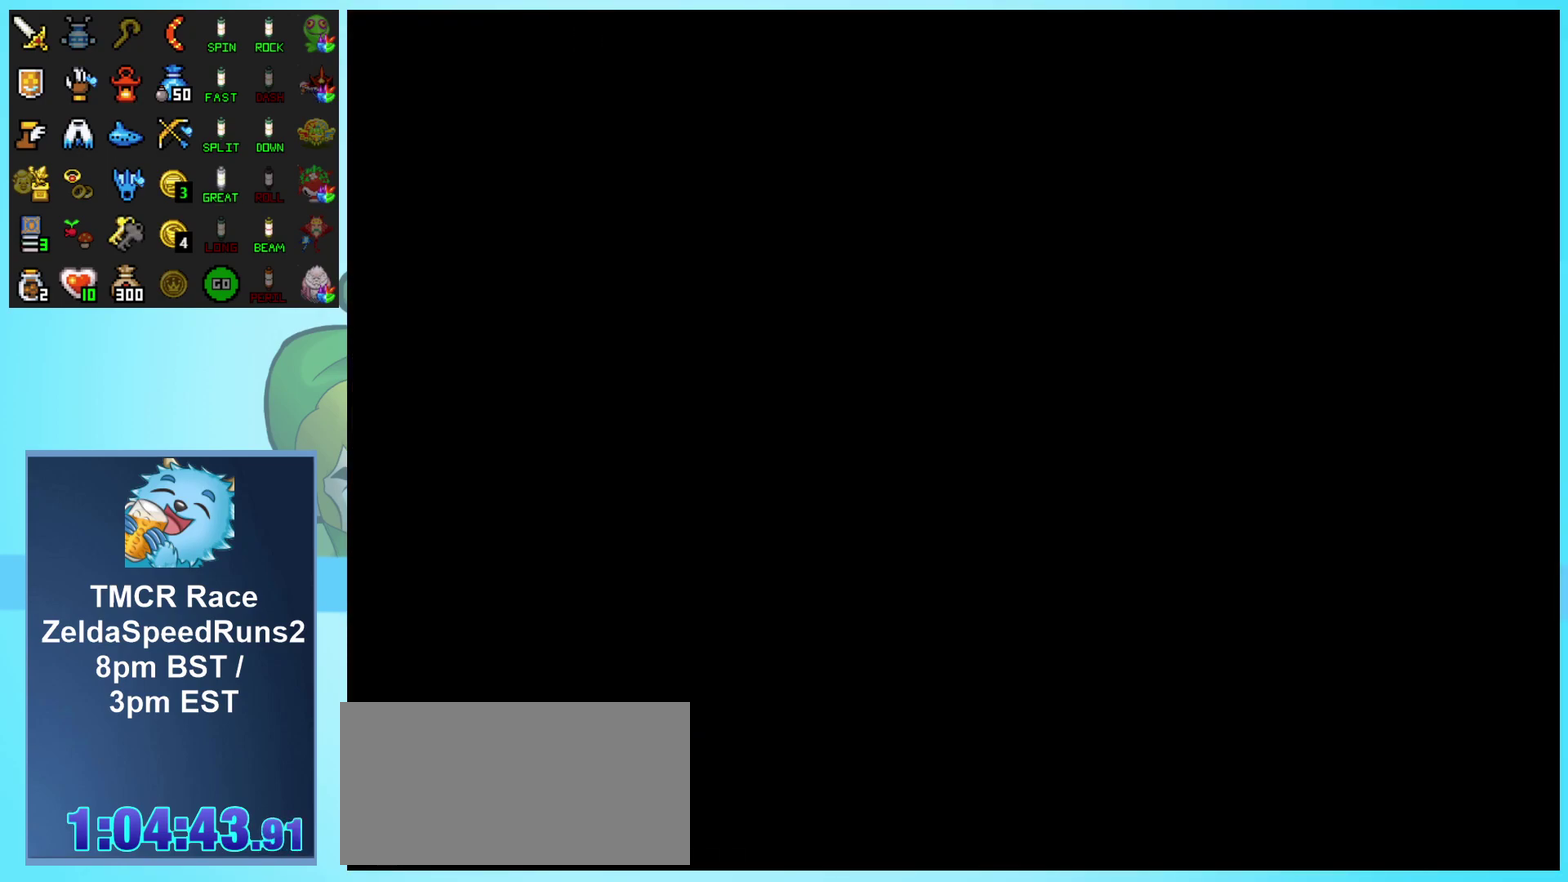
{"buttons": ["A", "DPAD_LEFT"], "events": [[183, "DPAD_LEFT", "down"], [417, "A", "down"]]}
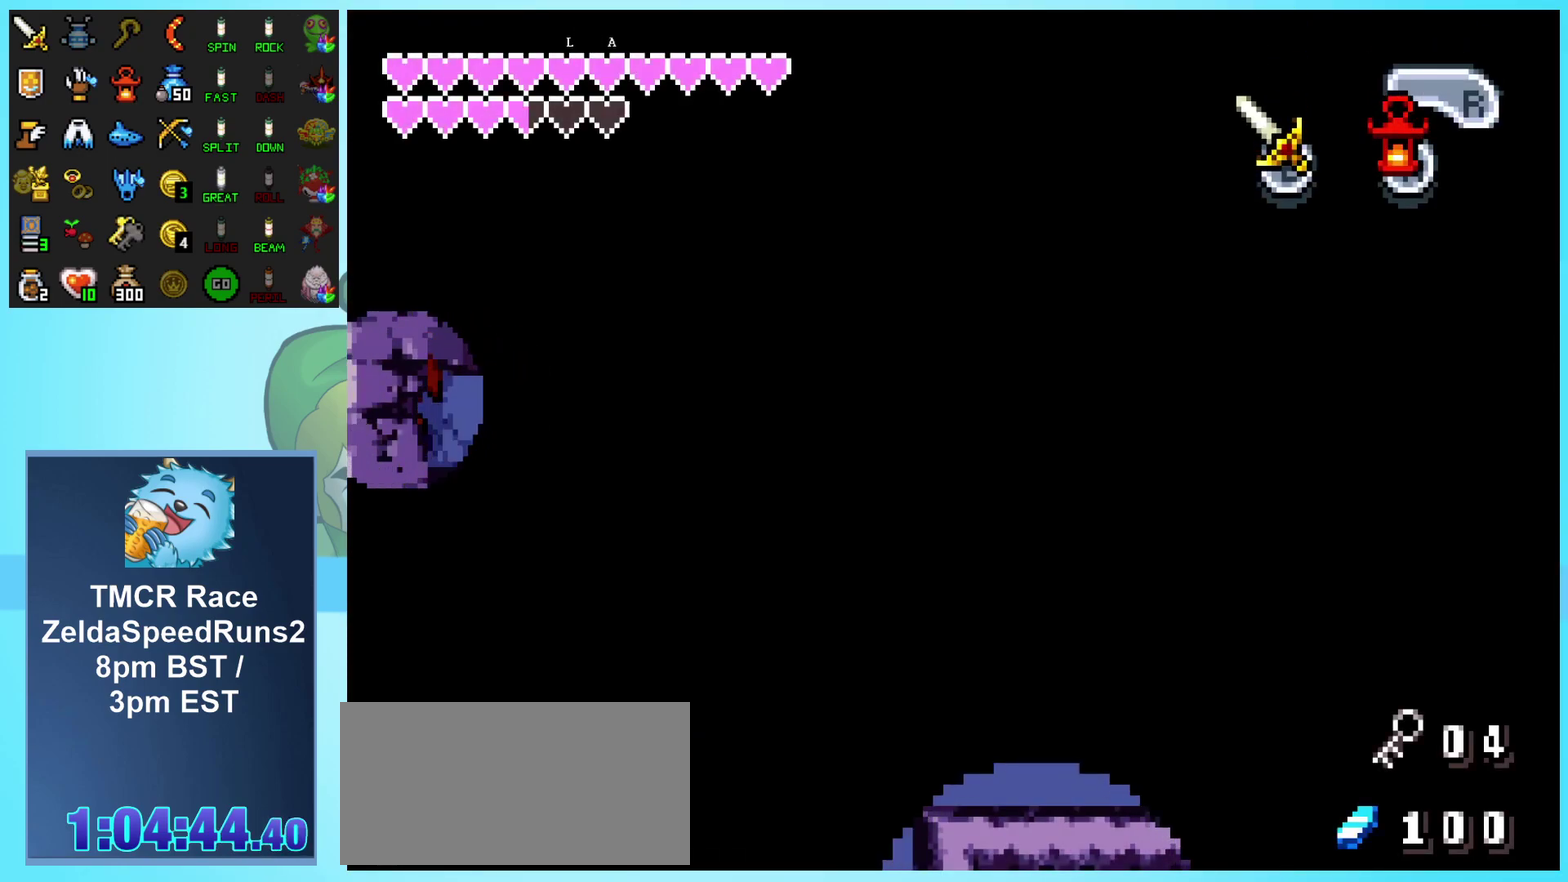
{"buttons": ["DPAD_LEFT"], "events": [[33, "A", "up"]]}
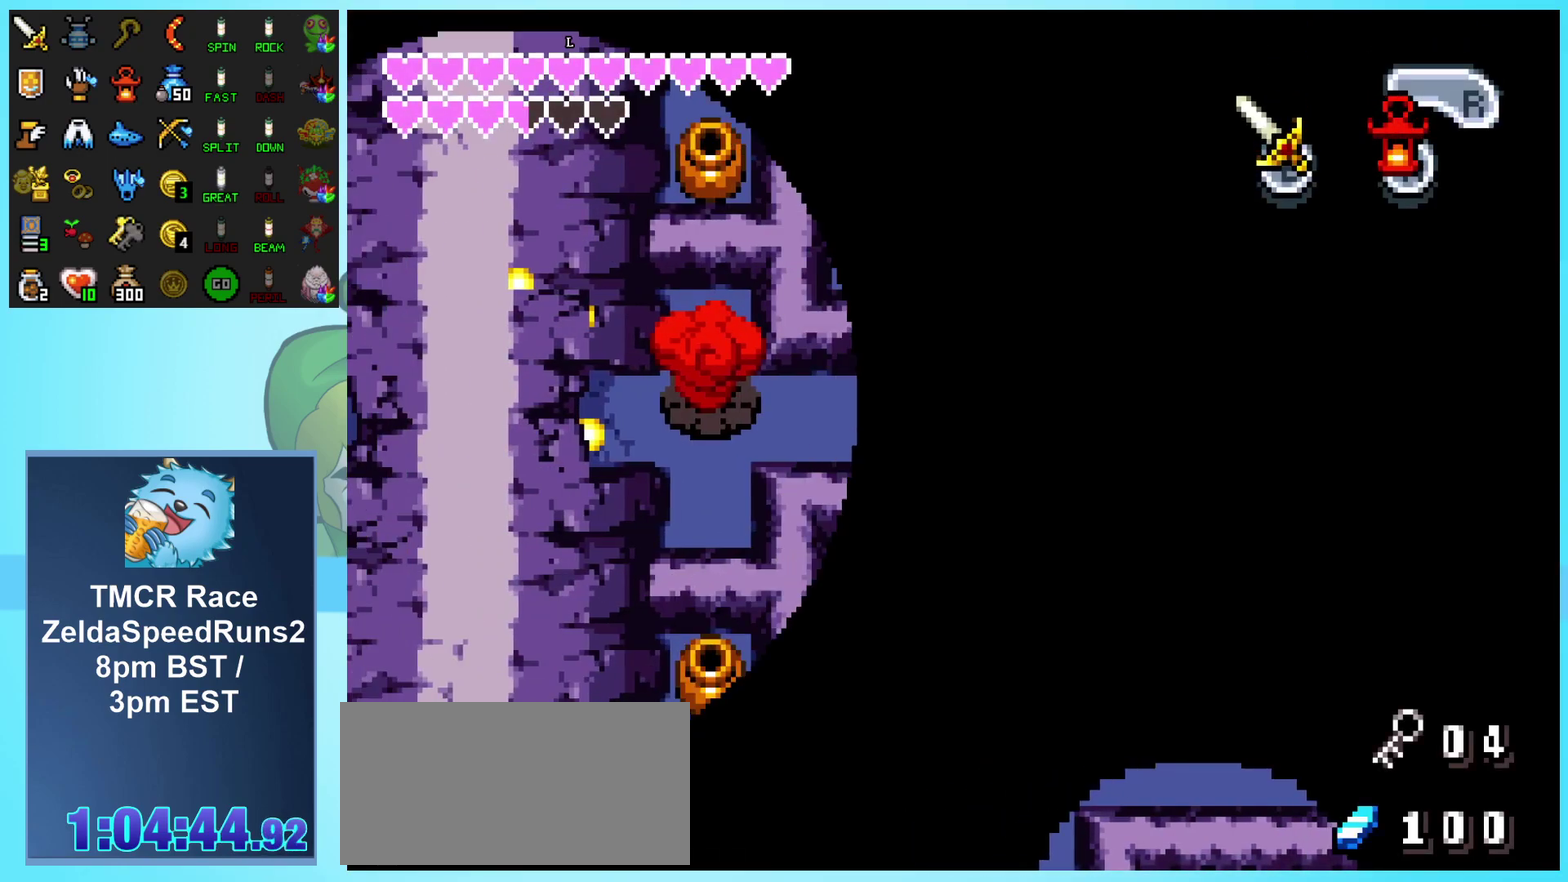
{"buttons": [], "events": [[283, "DPAD_LEFT", "up"]]}
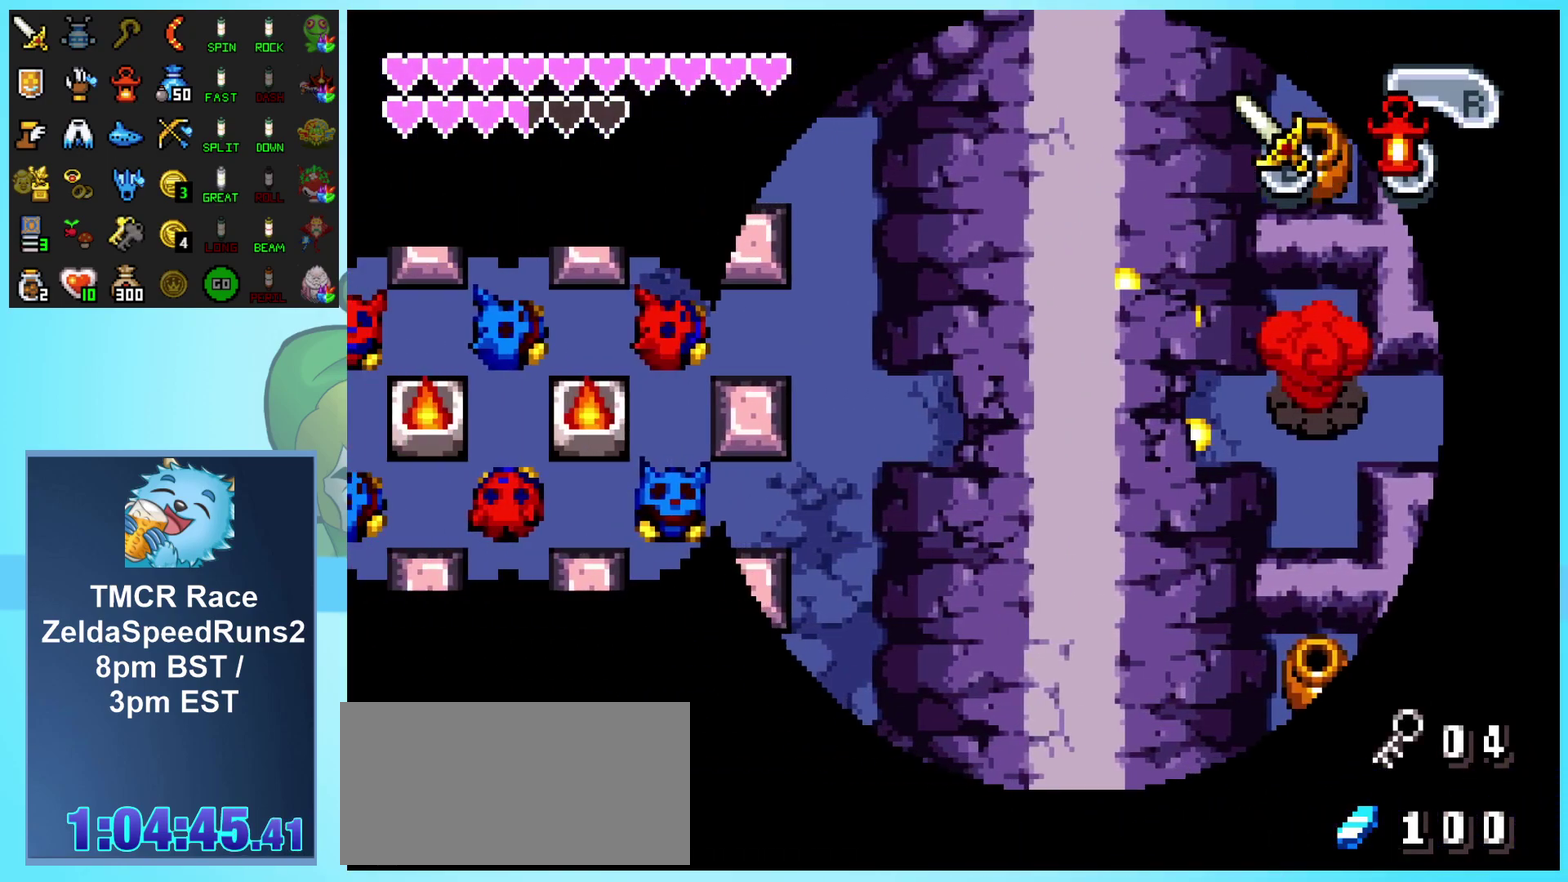
{"buttons": [], "events": []}
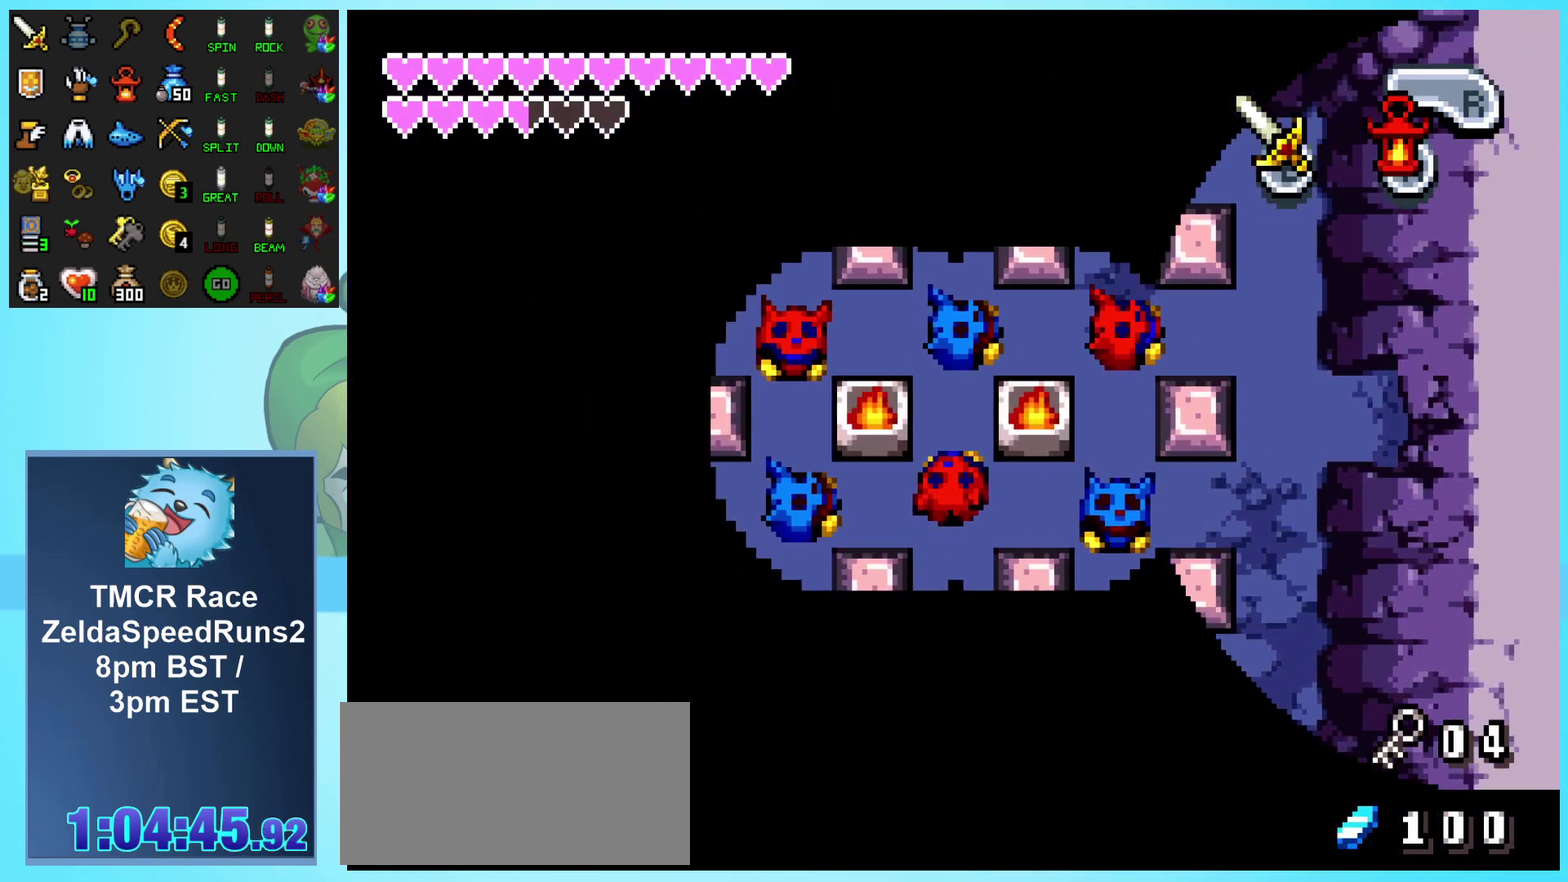
{"buttons": ["B", "DPAD_LEFT"], "events": [[50, "B", "down"], [467, "DPAD_LEFT", "down"]]}
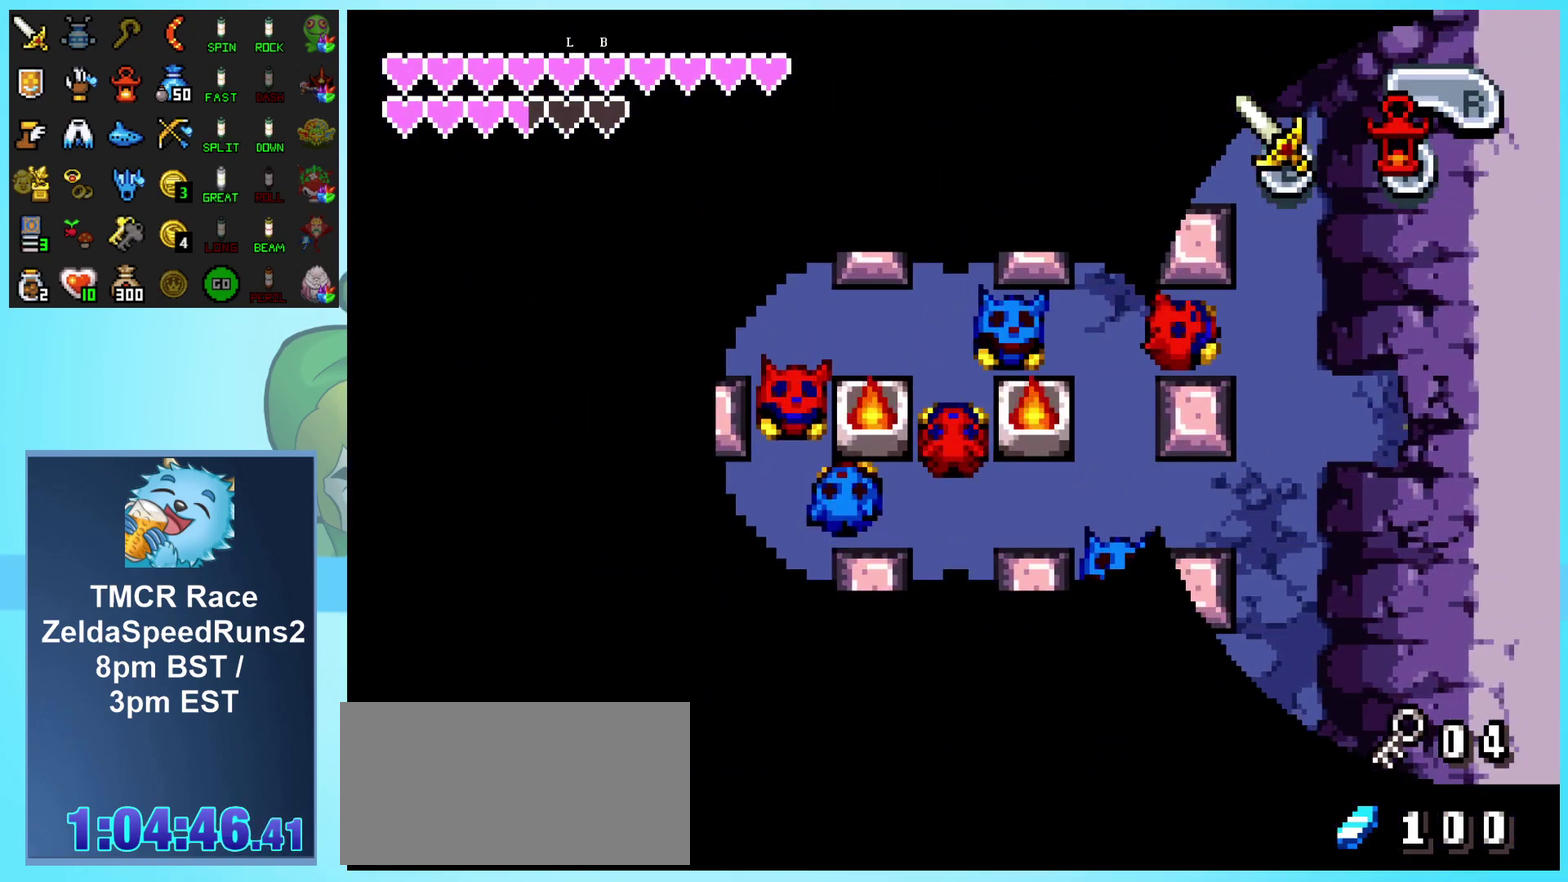
{"buttons": ["B", "DPAD_LEFT"], "events": []}
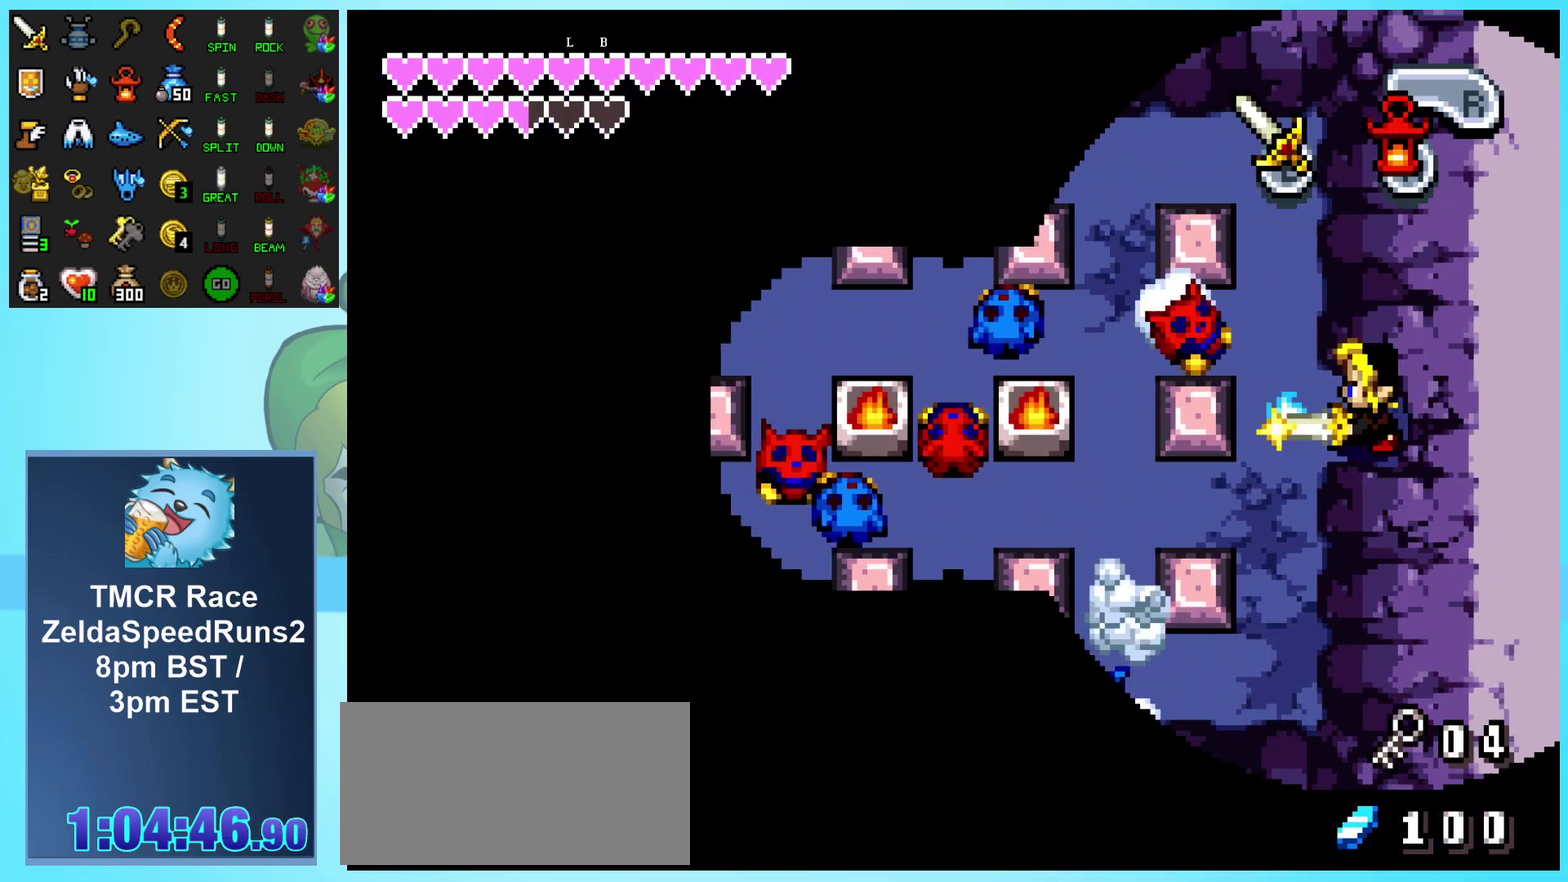
{"buttons": ["B", "DPAD_DOWN", "DPAD_LEFT"], "events": [[67, "DPAD_DOWN", "down"], [133, "DPAD_LEFT", "up"], [333, "DPAD_LEFT", "down"], [400, "B", "up"], [450, "B", "down"]]}
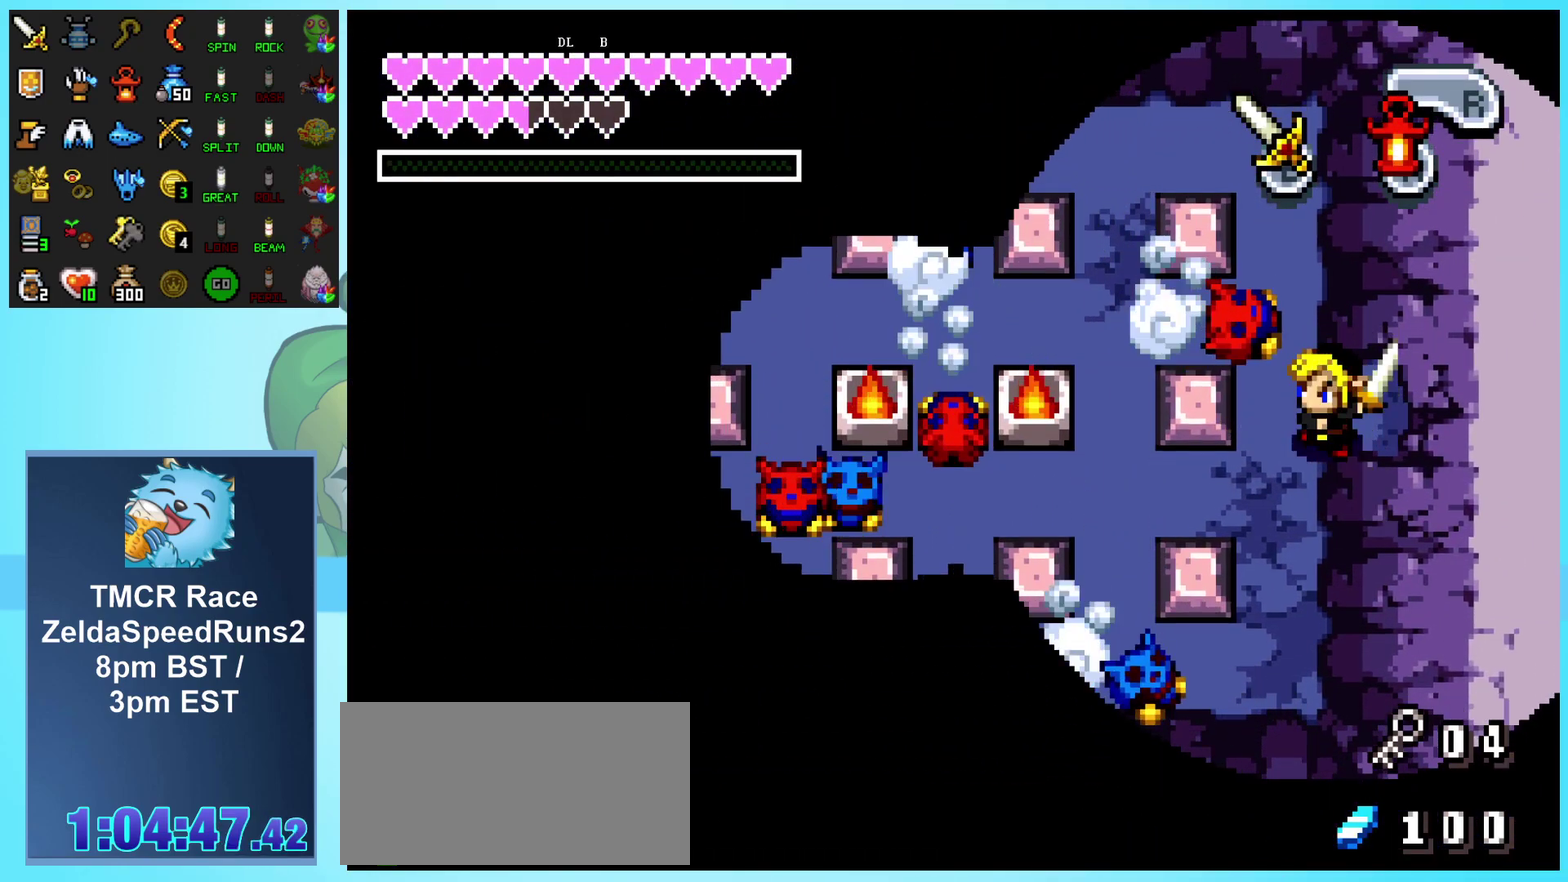
{"buttons": ["DPAD_DOWN", "DPAD_LEFT"], "events": [[33, "B", "up"], [117, "B", "down"], [200, "B", "up"], [250, "B", "down"], [317, "B", "up"], [400, "B", "down"], [483, "B", "up"]]}
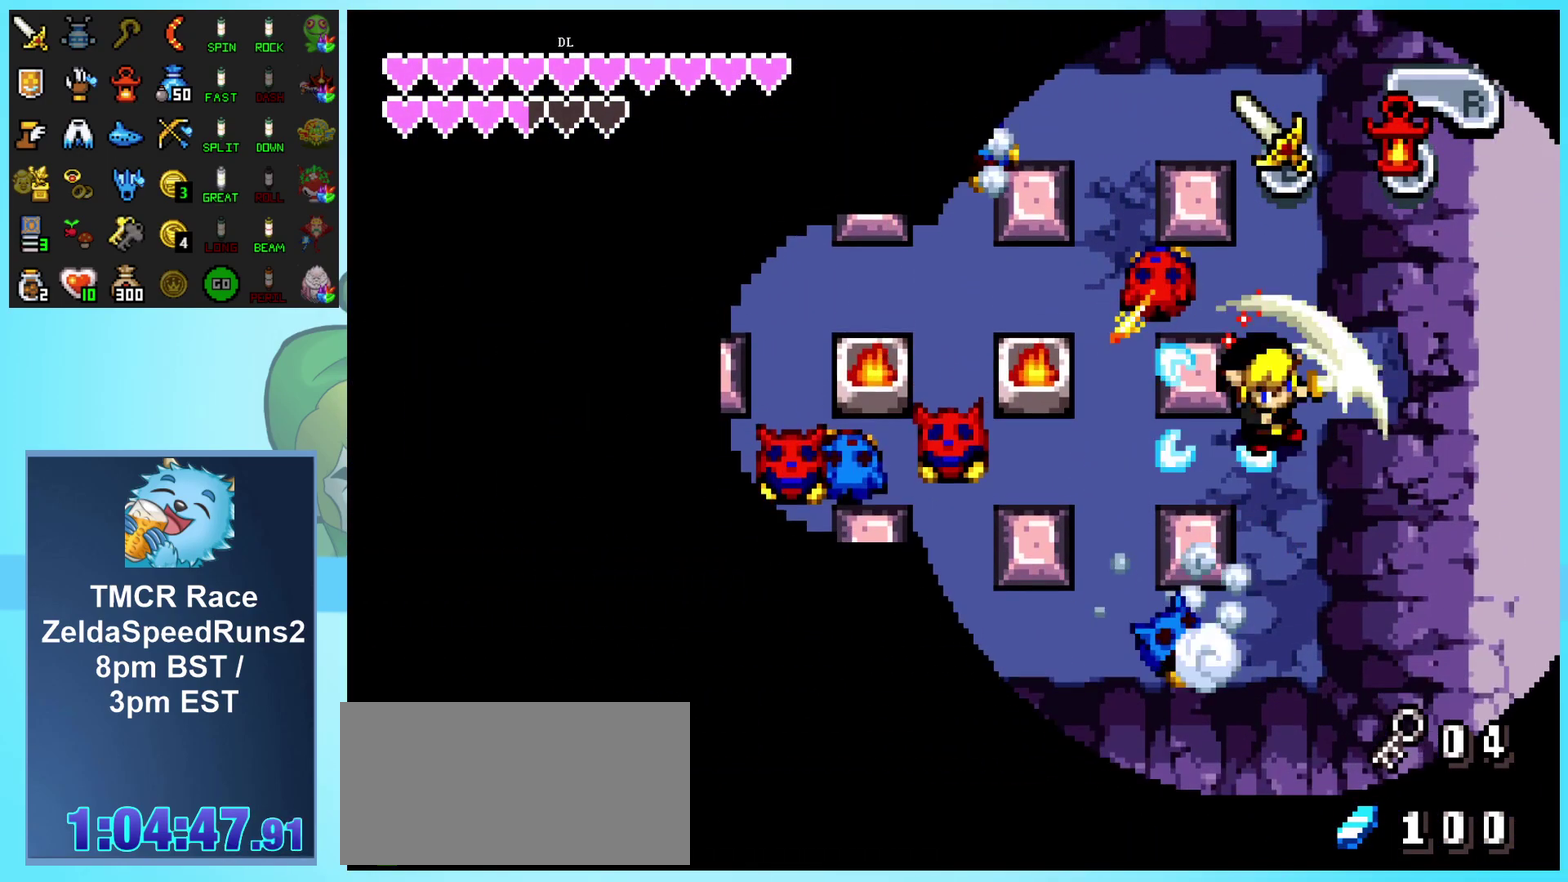
{"buttons": ["B", "DPAD_LEFT"], "events": [[33, "B", "down"], [117, "B", "up"], [167, "B", "down"], [167, "DPAD_DOWN", "up"], [250, "B", "up"], [317, "B", "down"], [400, "B", "up"], [450, "B", "down"]]}
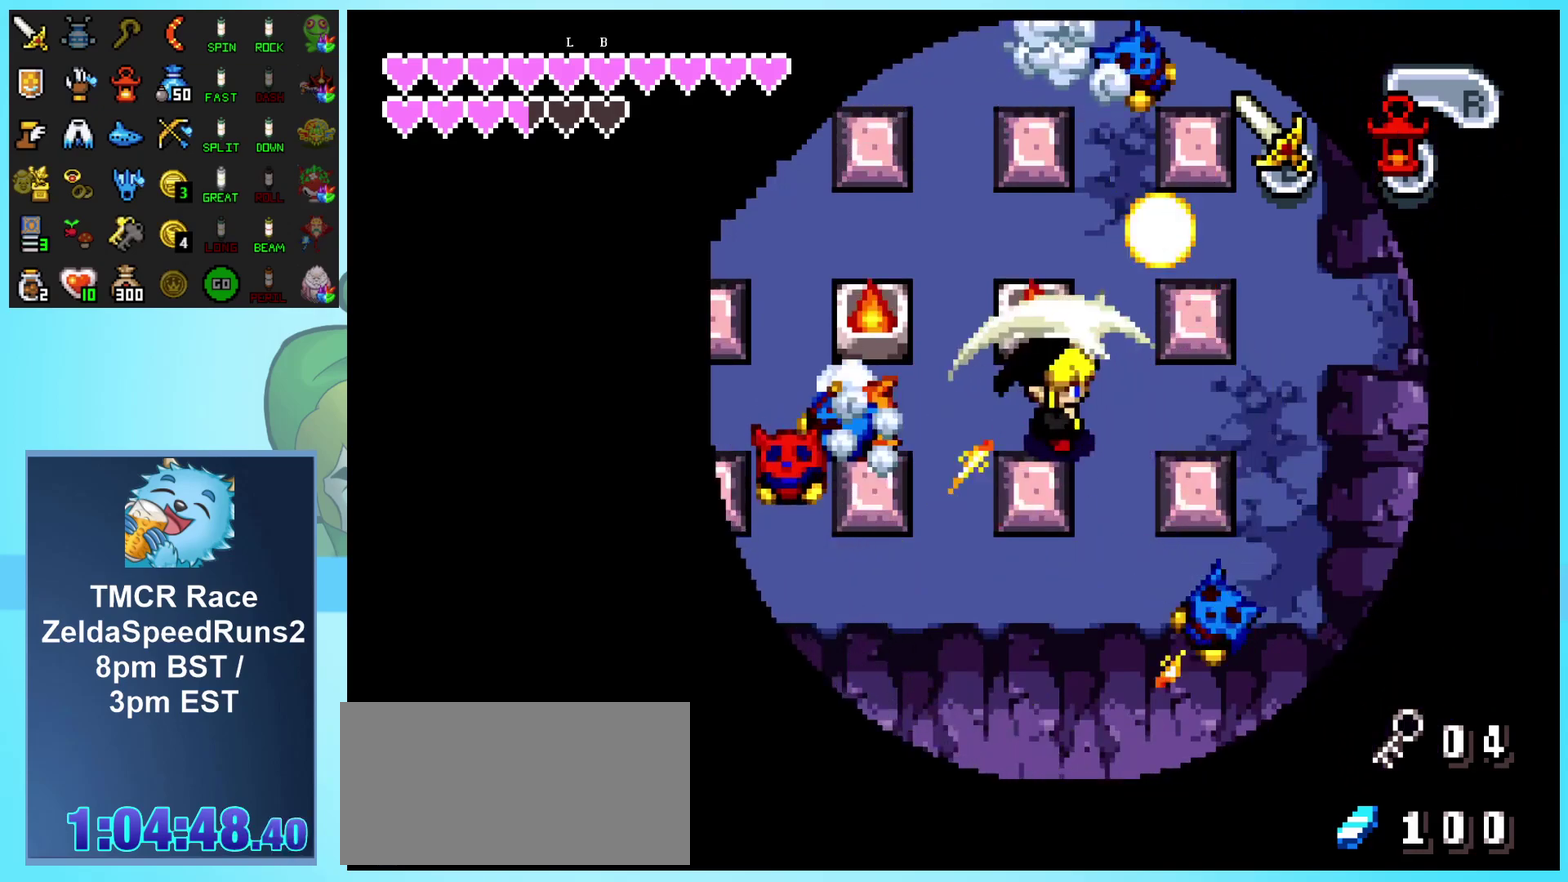
{"buttons": ["B", "DPAD_LEFT"], "events": [[33, "B", "up"], [100, "B", "down"], [150, "B", "up"], [233, "B", "down"], [300, "B", "up"], [350, "B", "down"], [450, "B", "up"], [500, "B", "down"]]}
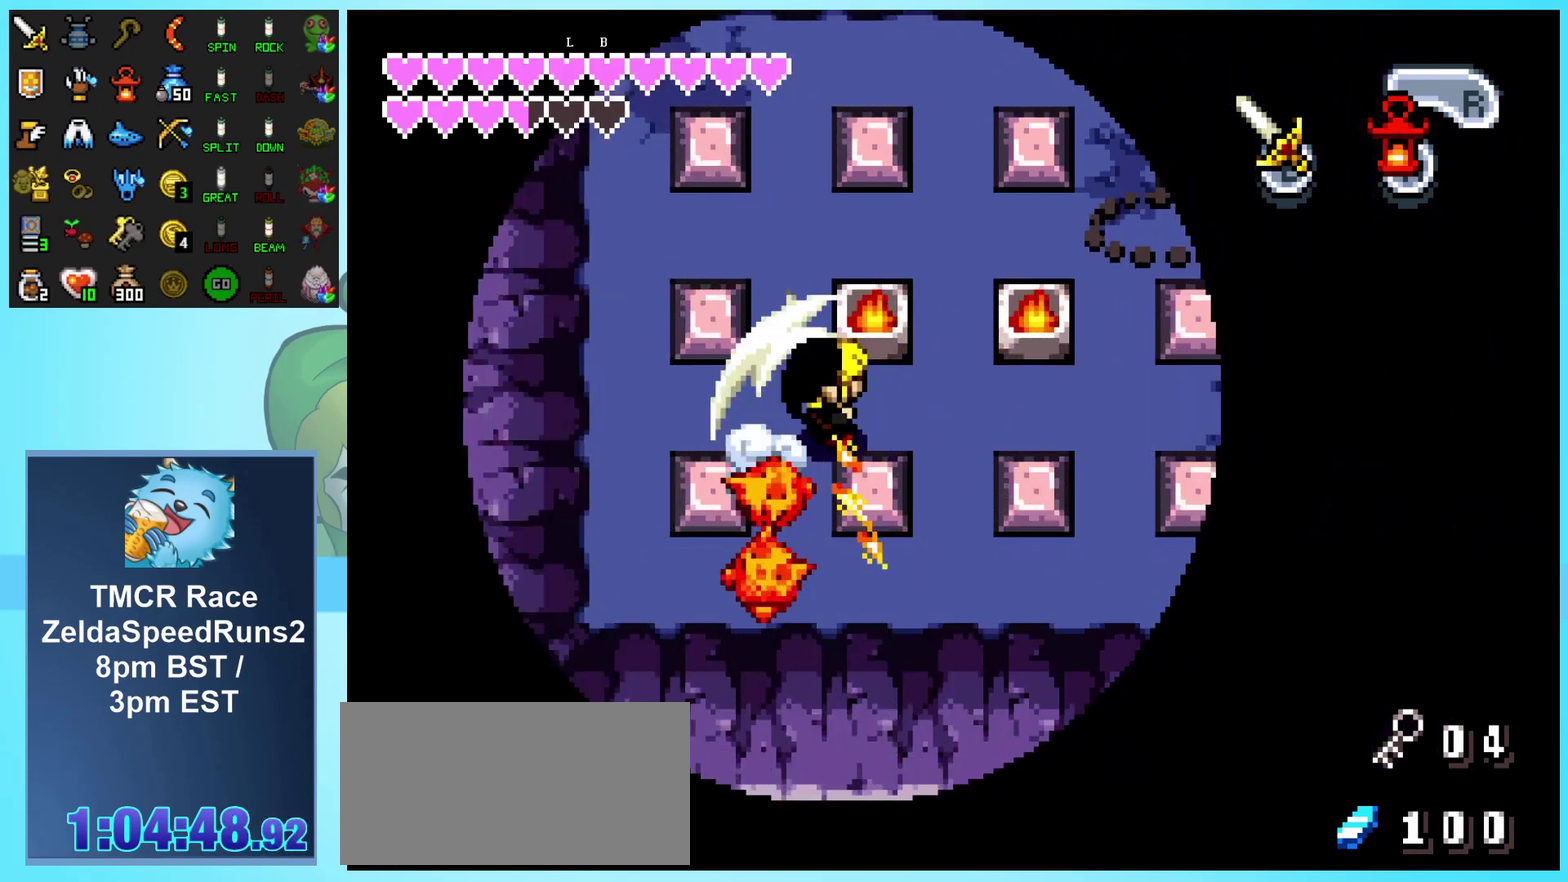
{"buttons": ["DPAD_RIGHT"]}
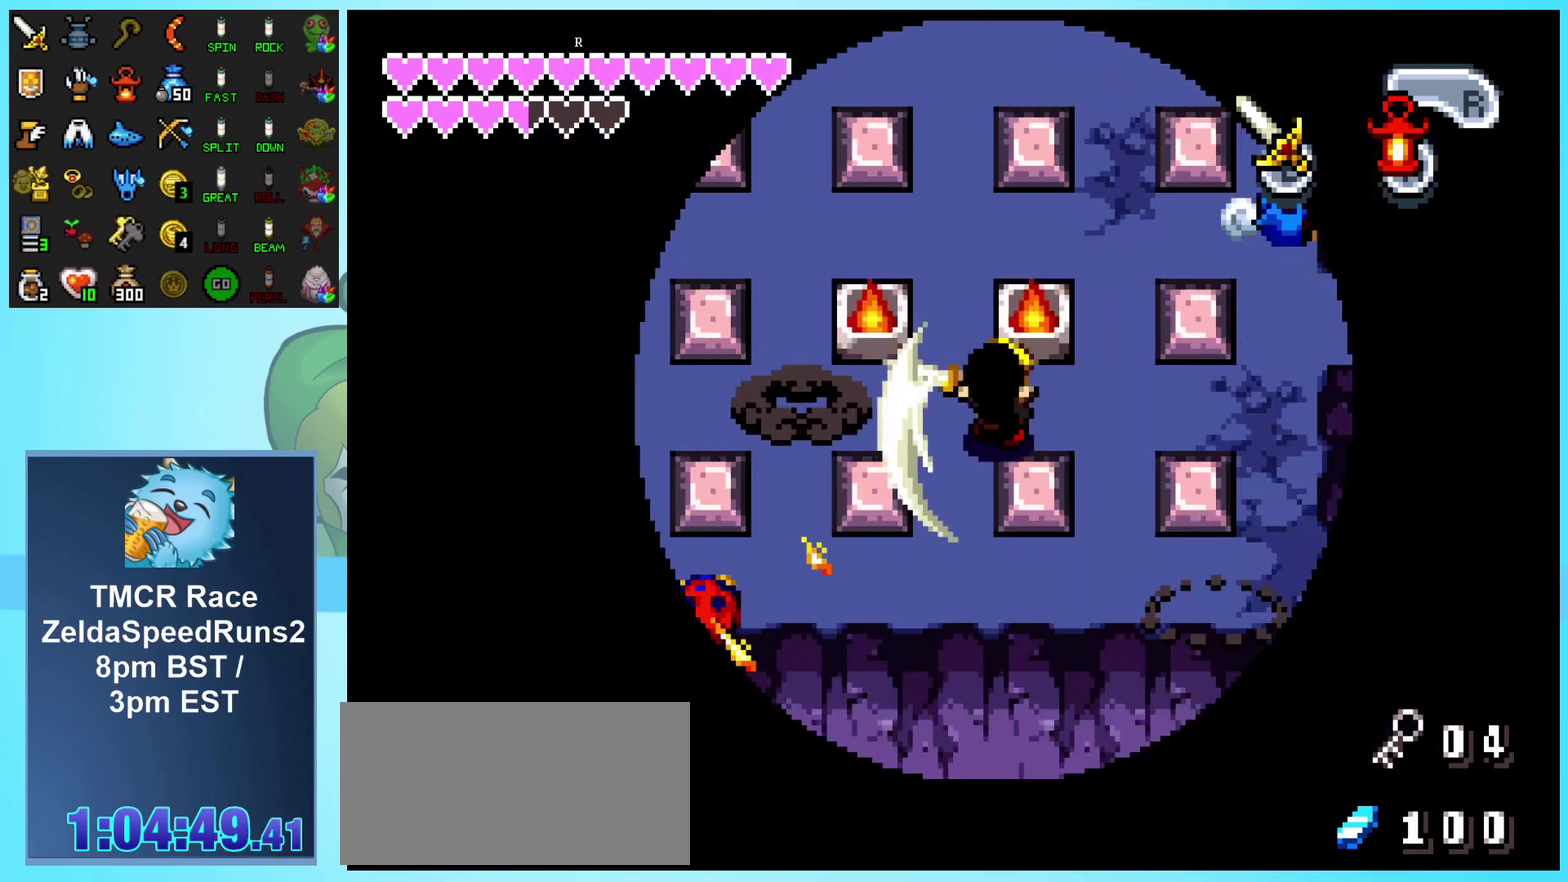
{"buttons": ["B", "DPAD_UP", "DPAD_RIGHT"]}
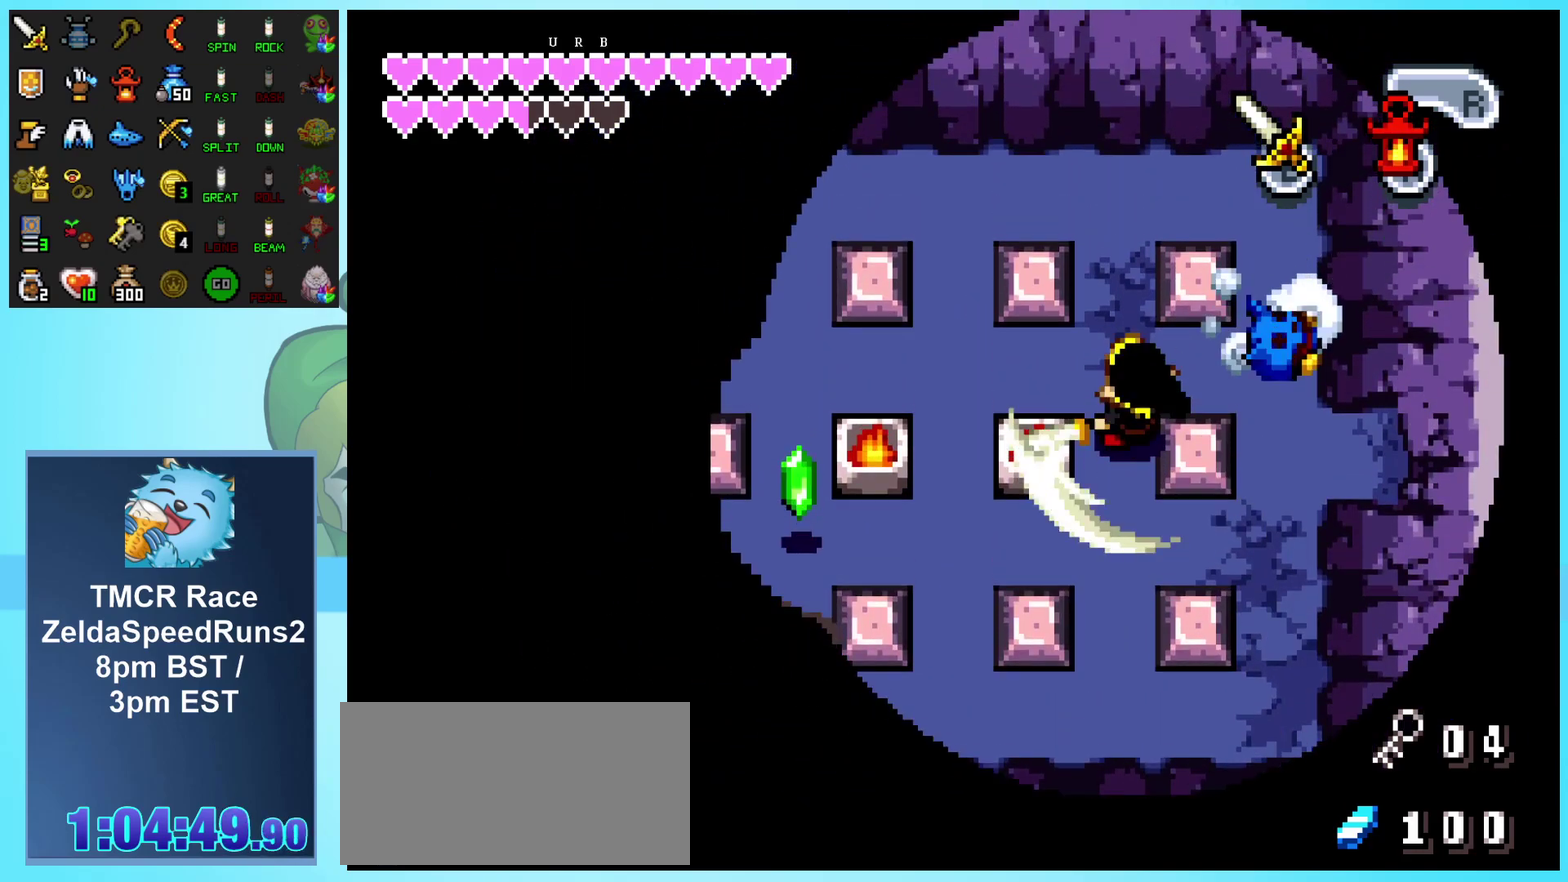
{"buttons": ["B", "DPAD_LEFT"], "events": [[17, "B", "up"], [83, "B", "down"], [133, "DPAD_UP", "up"], [150, "B", "up"], [217, "B", "down"], [283, "B", "up"], [367, "B", "down"], [367, "DPAD_RIGHT", "up"], [383, "DPAD_LEFT", "down"], [433, "B", "up"], [500, "B", "down"]]}
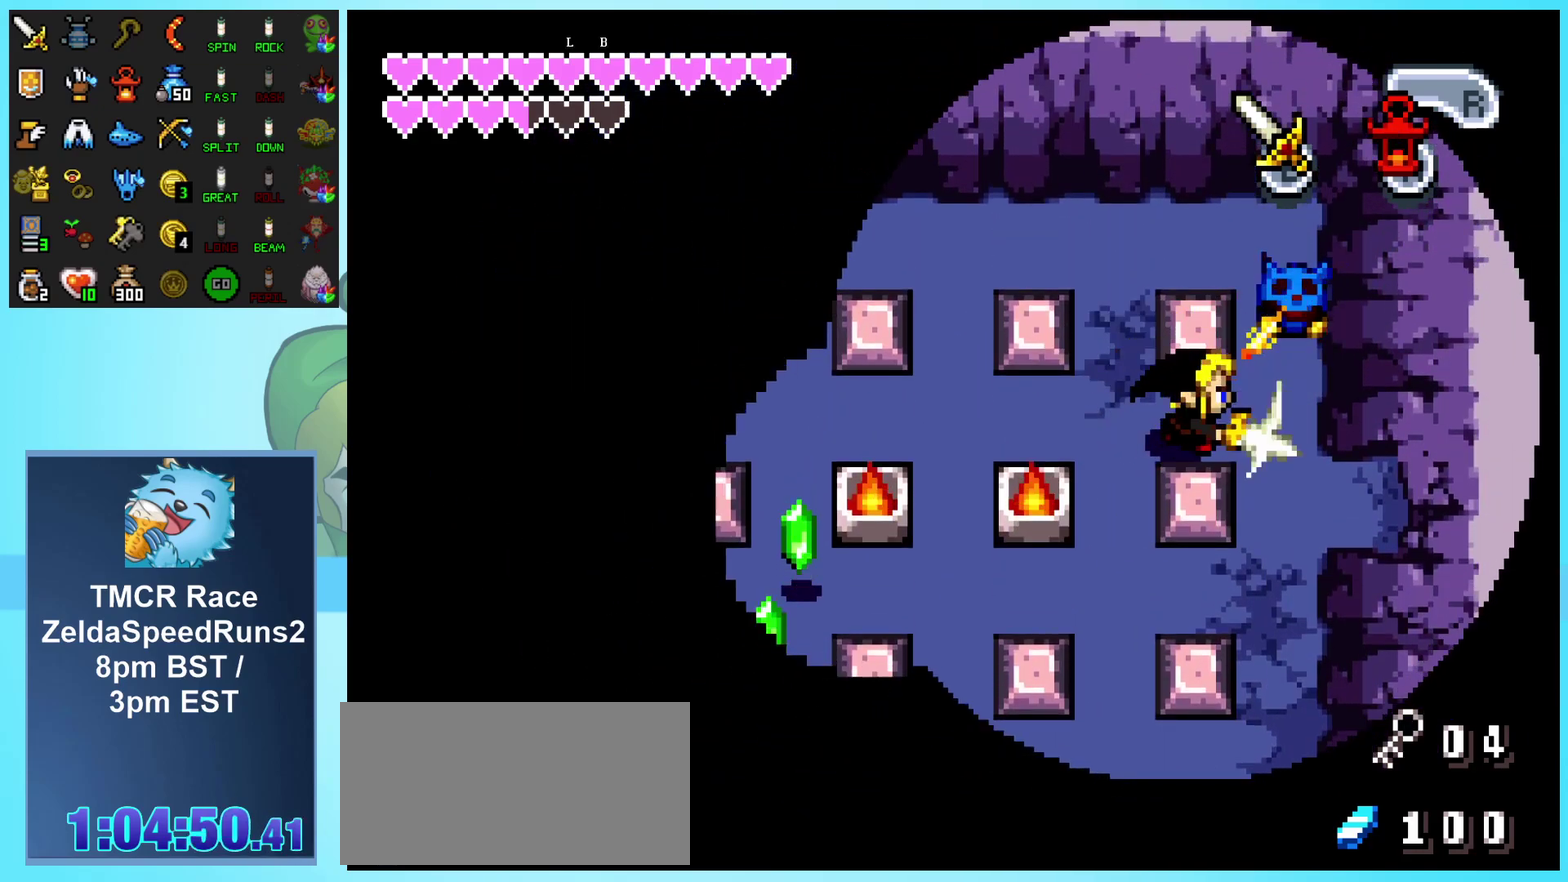
{"buttons": [], "events": [[67, "B", "up"], [183, "DPAD_LEFT", "up"]]}
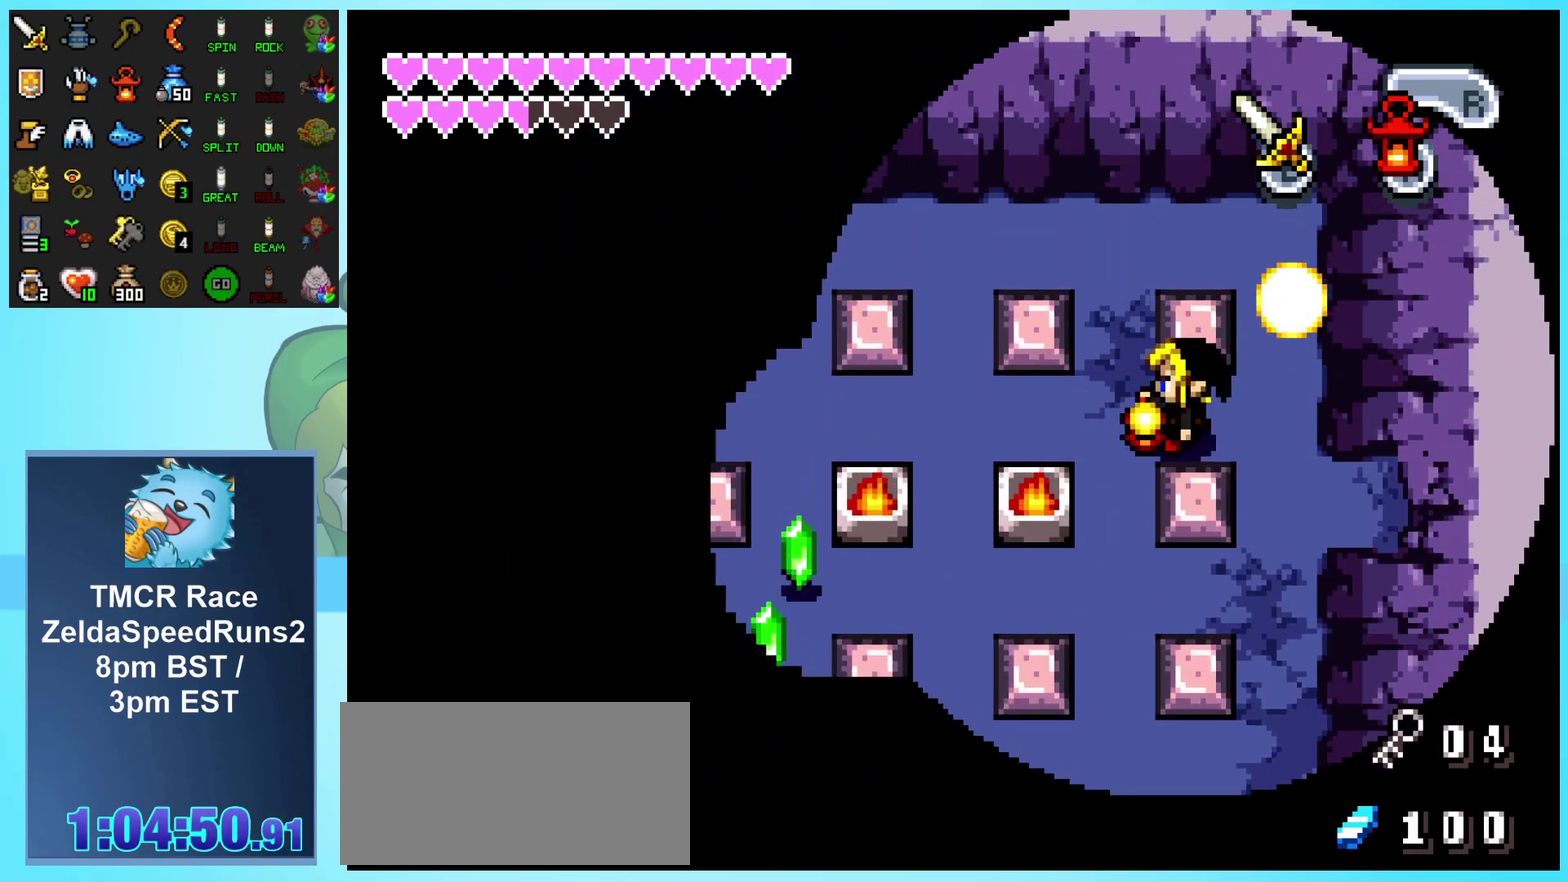
{"buttons": ["DPAD_DOWN", "DPAD_RIGHT"], "events": [[83, "DPAD_RIGHT", "down"], [383, "DPAD_DOWN", "down"]]}
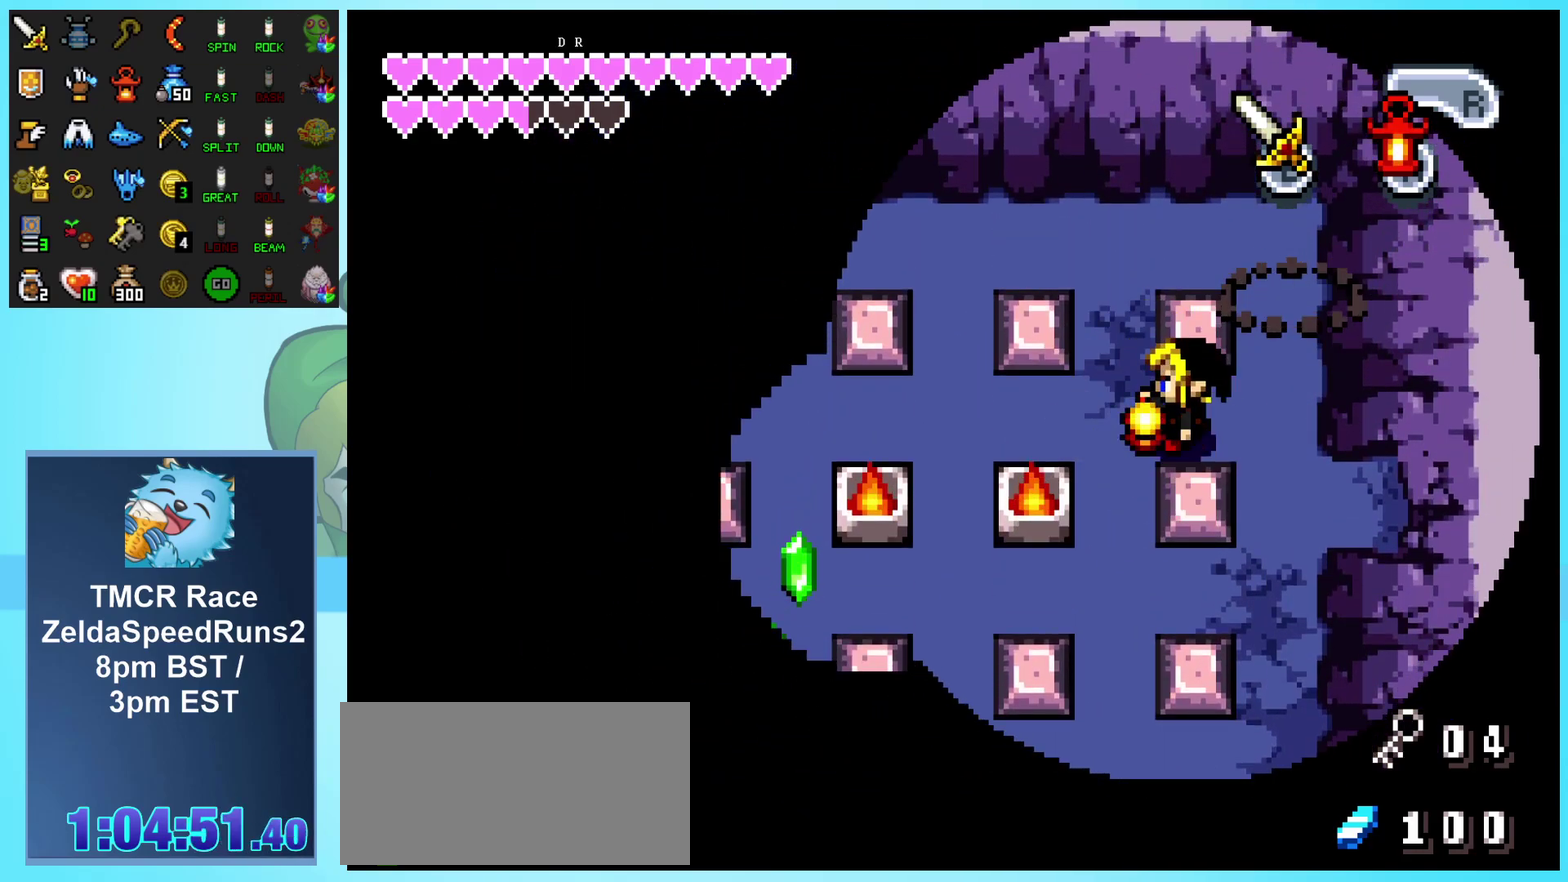
{"buttons": [], "events": [[67, "DPAD_DOWN", "up"], [83, "DPAD_RIGHT", "up"]]}
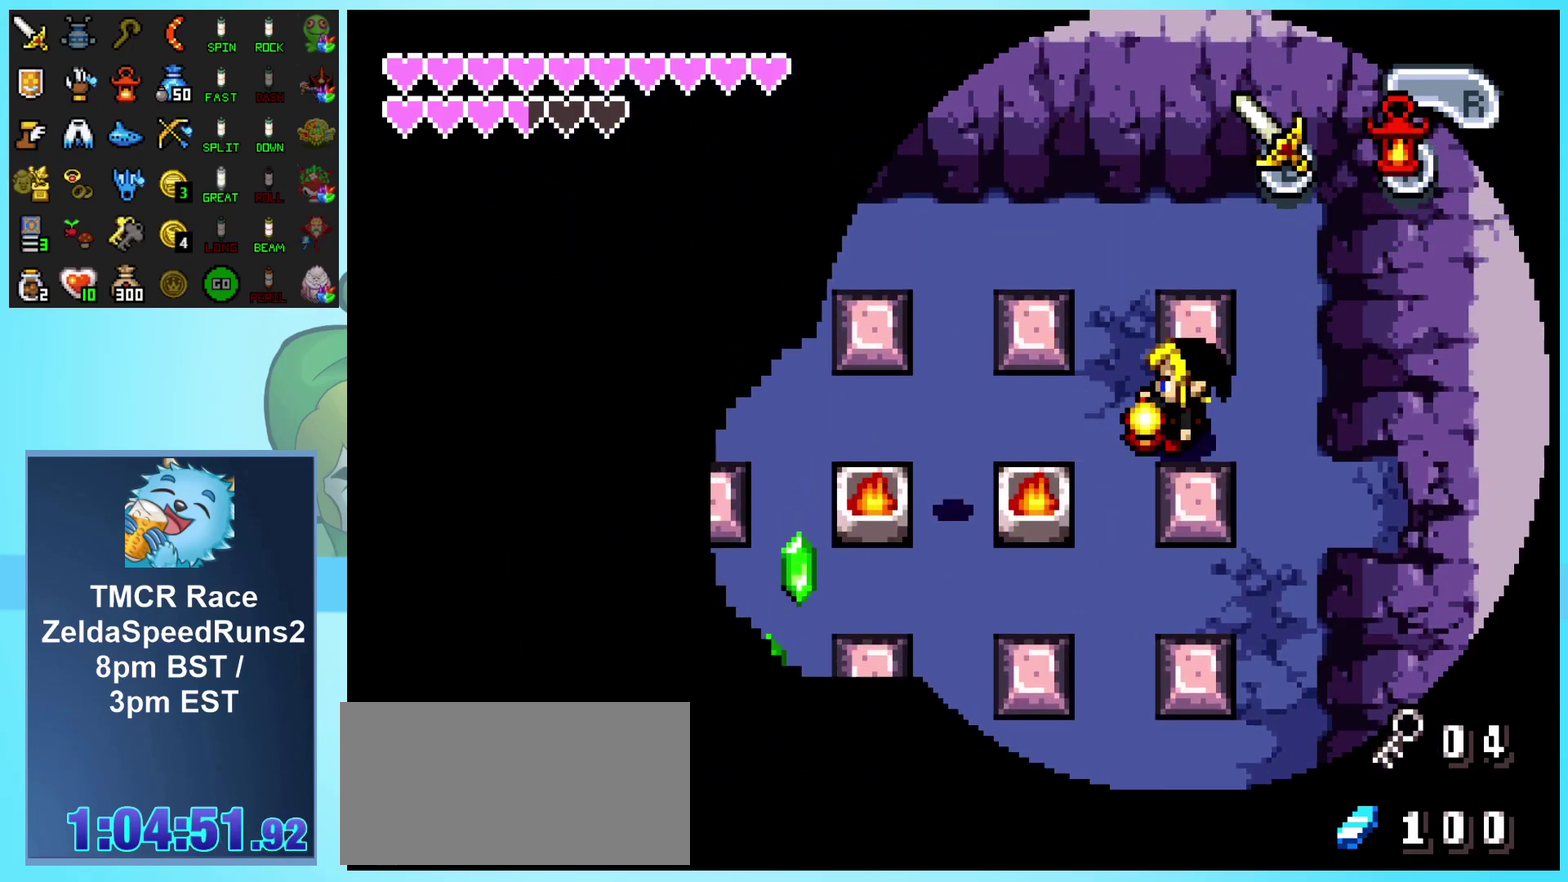
{"buttons": [], "events": []}